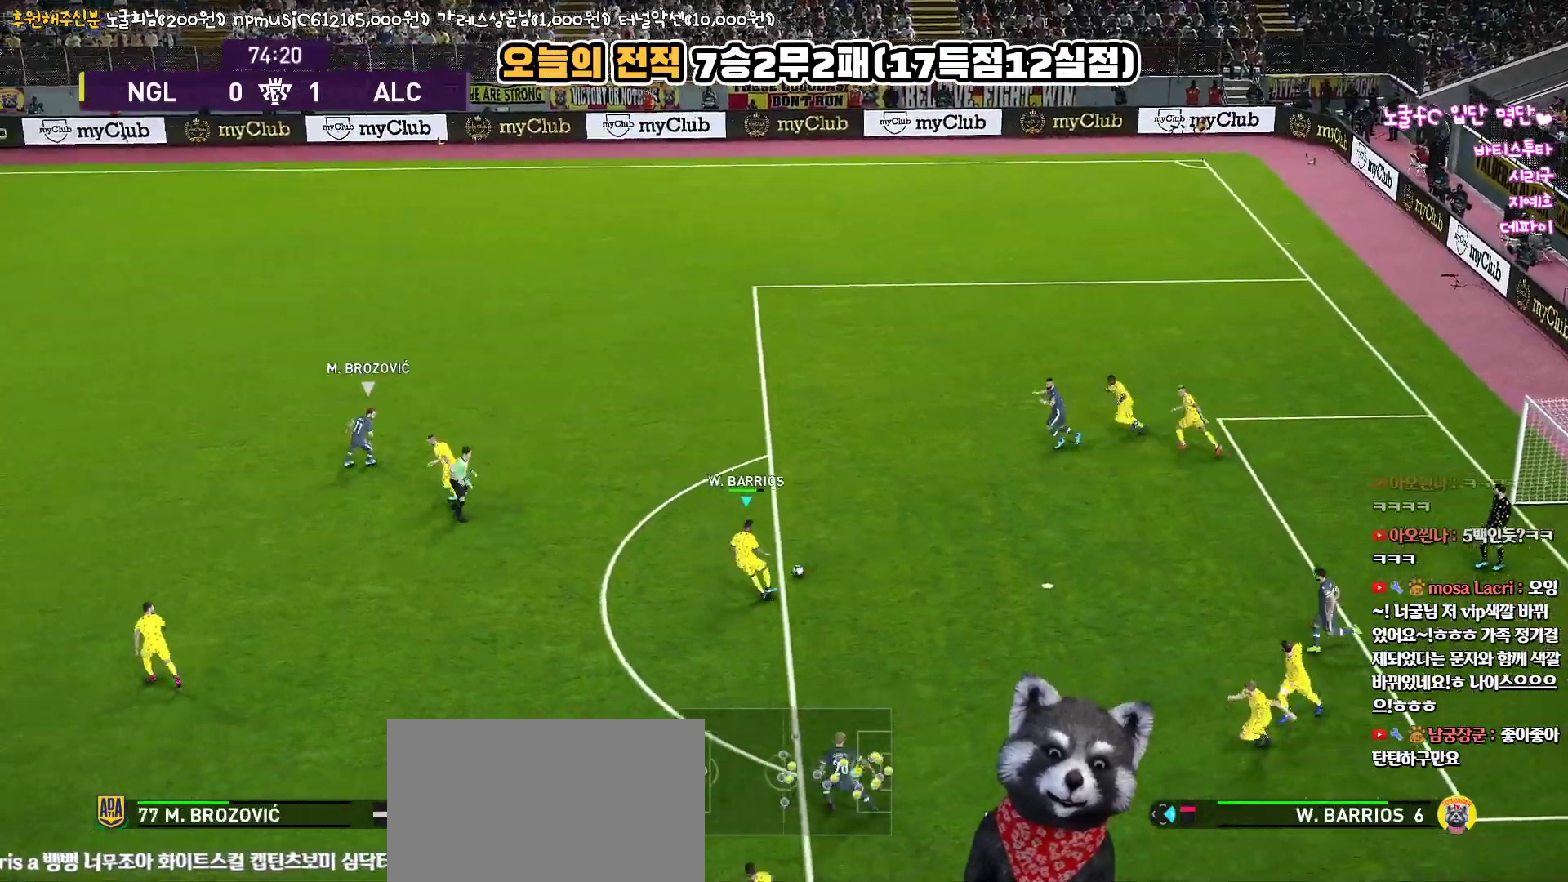
Gameplay with a controller (PlayStation layout); each line is a JSON object with the inputs held at the frame after it. "events" lists button and stick changes between this image and that frame as [ms after this image, input, new state], when the widget could be followed in between.
{"buttons": ["TRIANGLE", "L3"], "left_stick": "down", "right_stick": "center", "events": [[300, "left_stick", "down-left"], [383, "L3", "down"], [383, "TRIANGLE", "down"], [417, "left_stick", "down"]]}
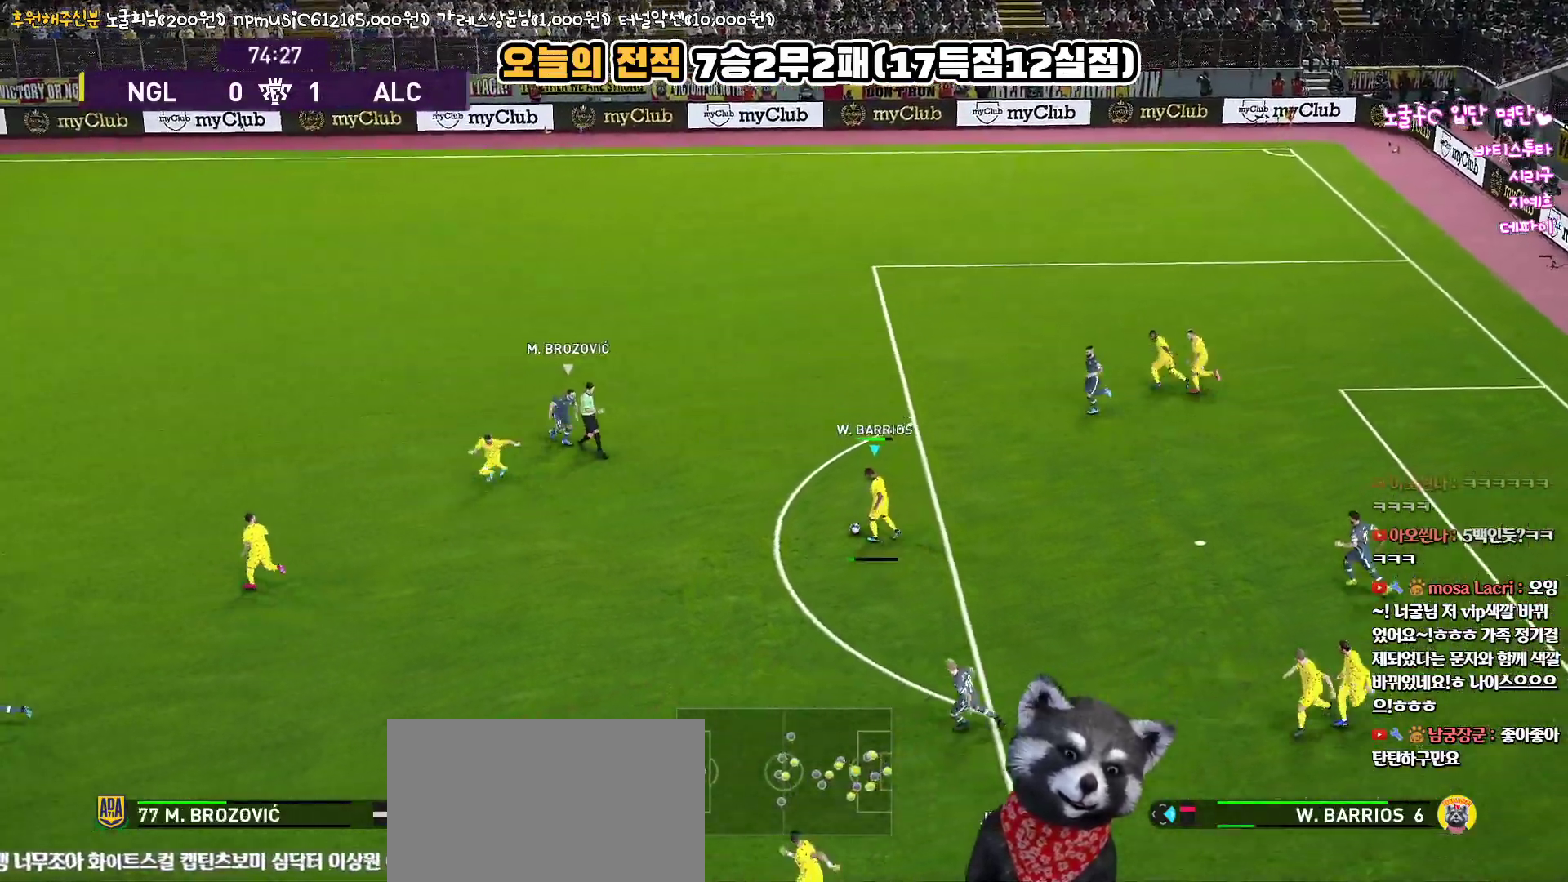
{"buttons": [], "left_stick": "down", "right_stick": "center", "events": [[17, "TRIANGLE", "up"], [317, "L3", "up"]]}
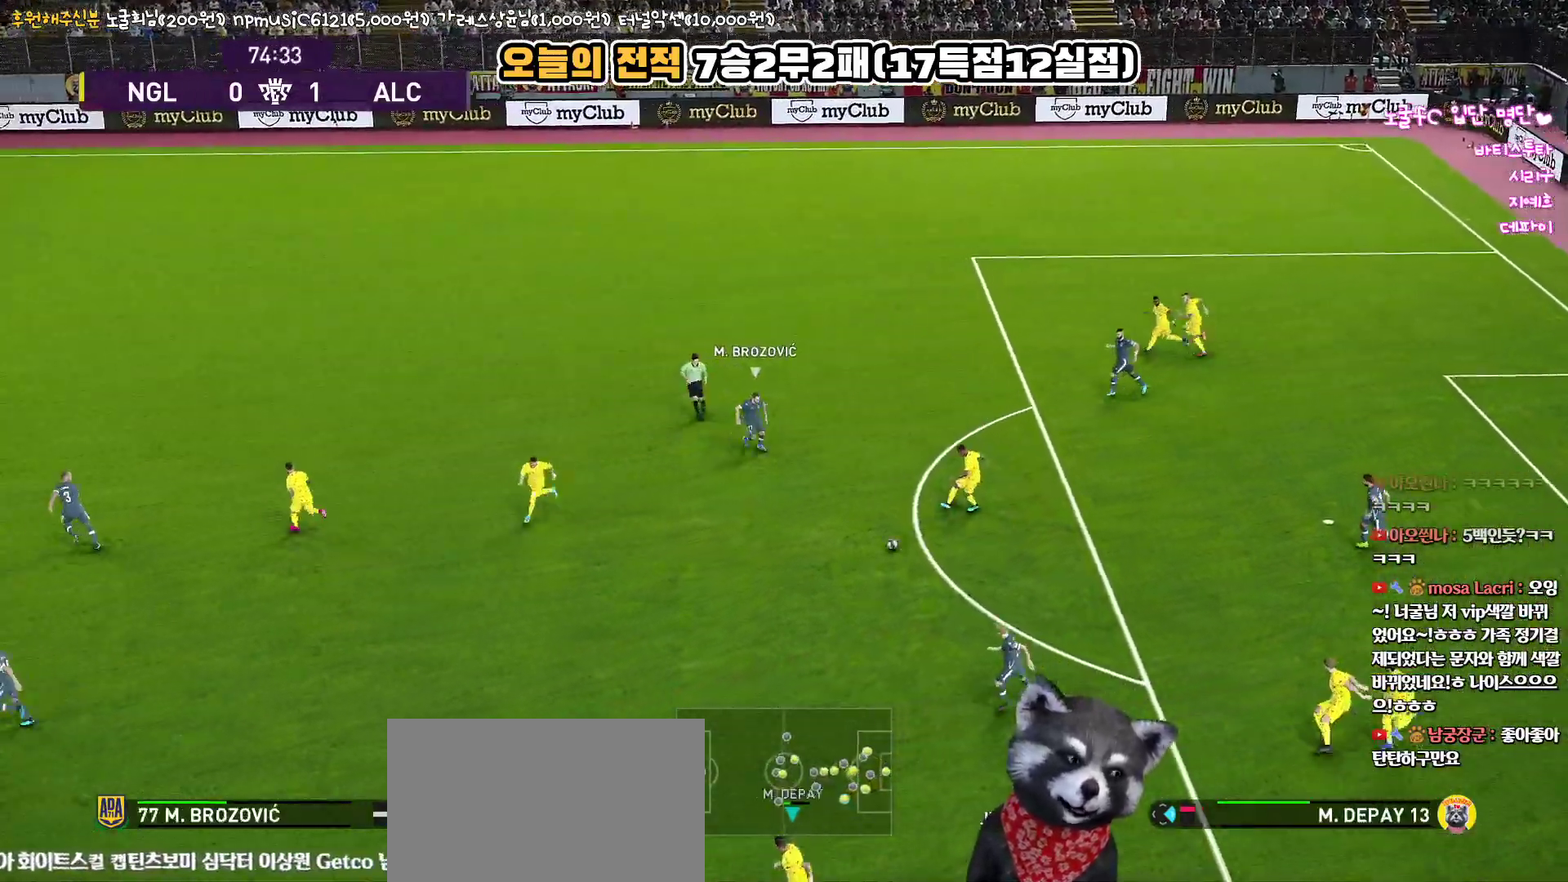
{"buttons": ["R1"], "left_stick": "left", "right_stick": "center", "events": [[17, "left_stick", "center"], [183, "left_stick", "left"], [283, "R1", "down"]]}
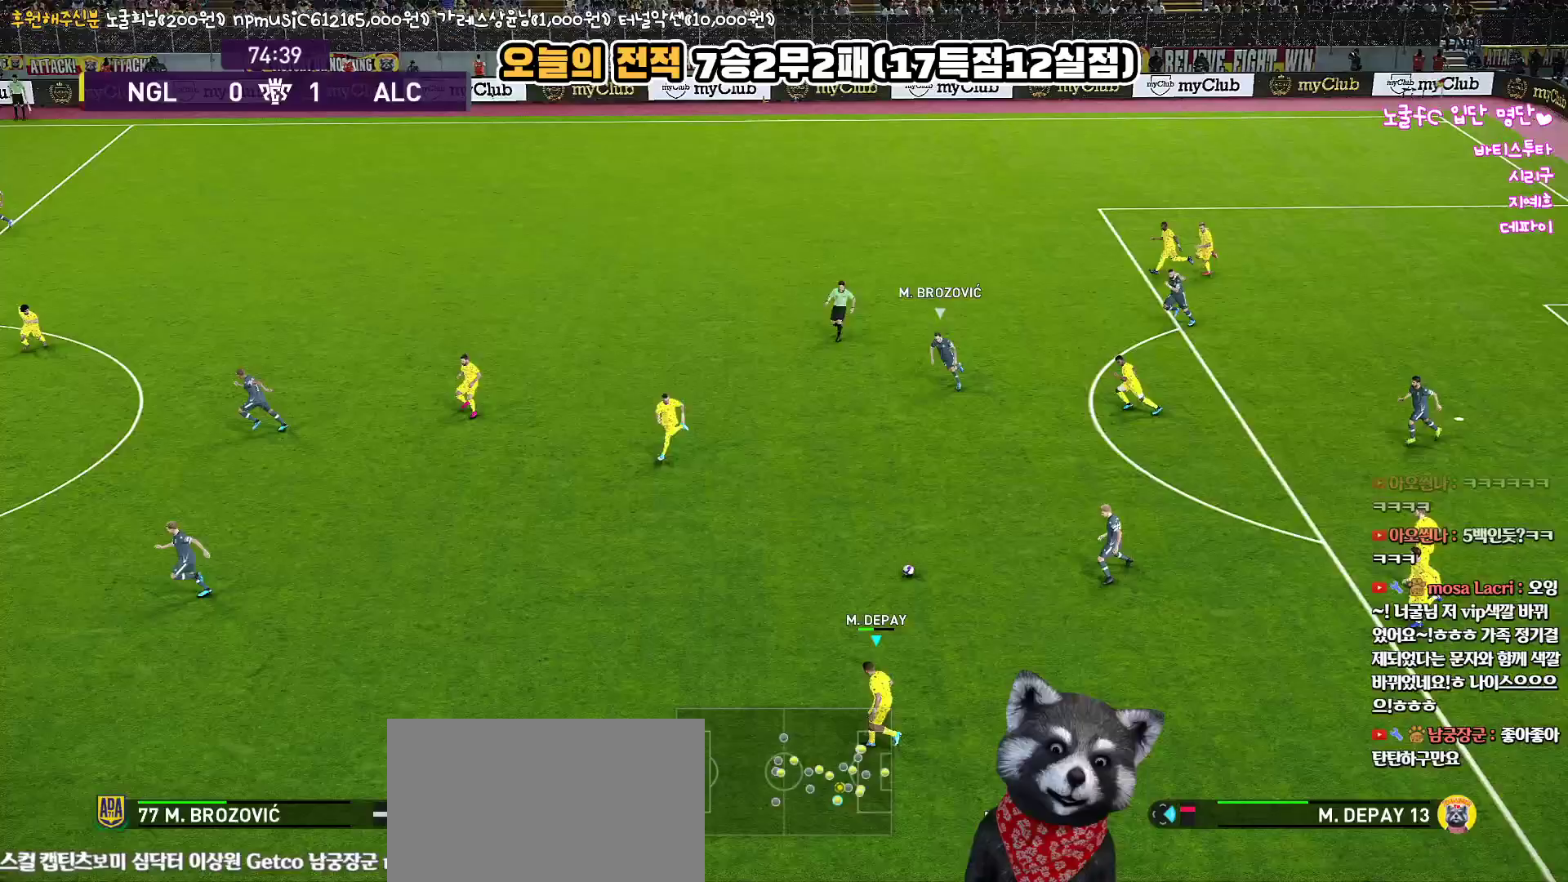
{"buttons": [], "left_stick": "left", "right_stick": "center", "events": [[183, "R1", "up"]]}
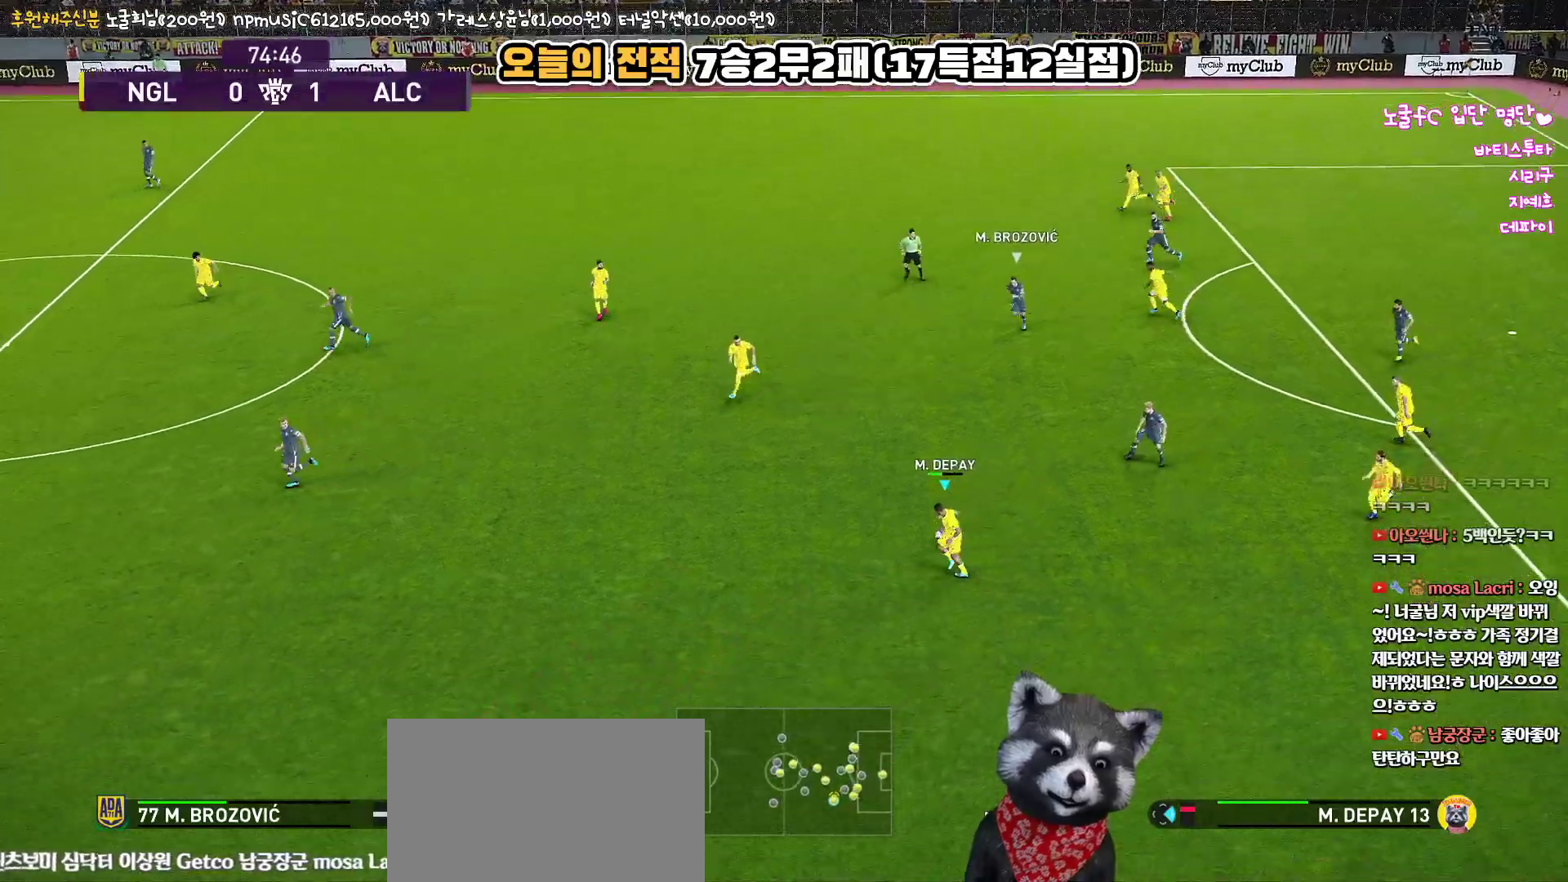
{"buttons": [], "left_stick": "up-left", "right_stick": "center", "events": [[133, "left_stick", "up-left"], [150, "CROSS", "down"], [283, "CROSS", "up"]]}
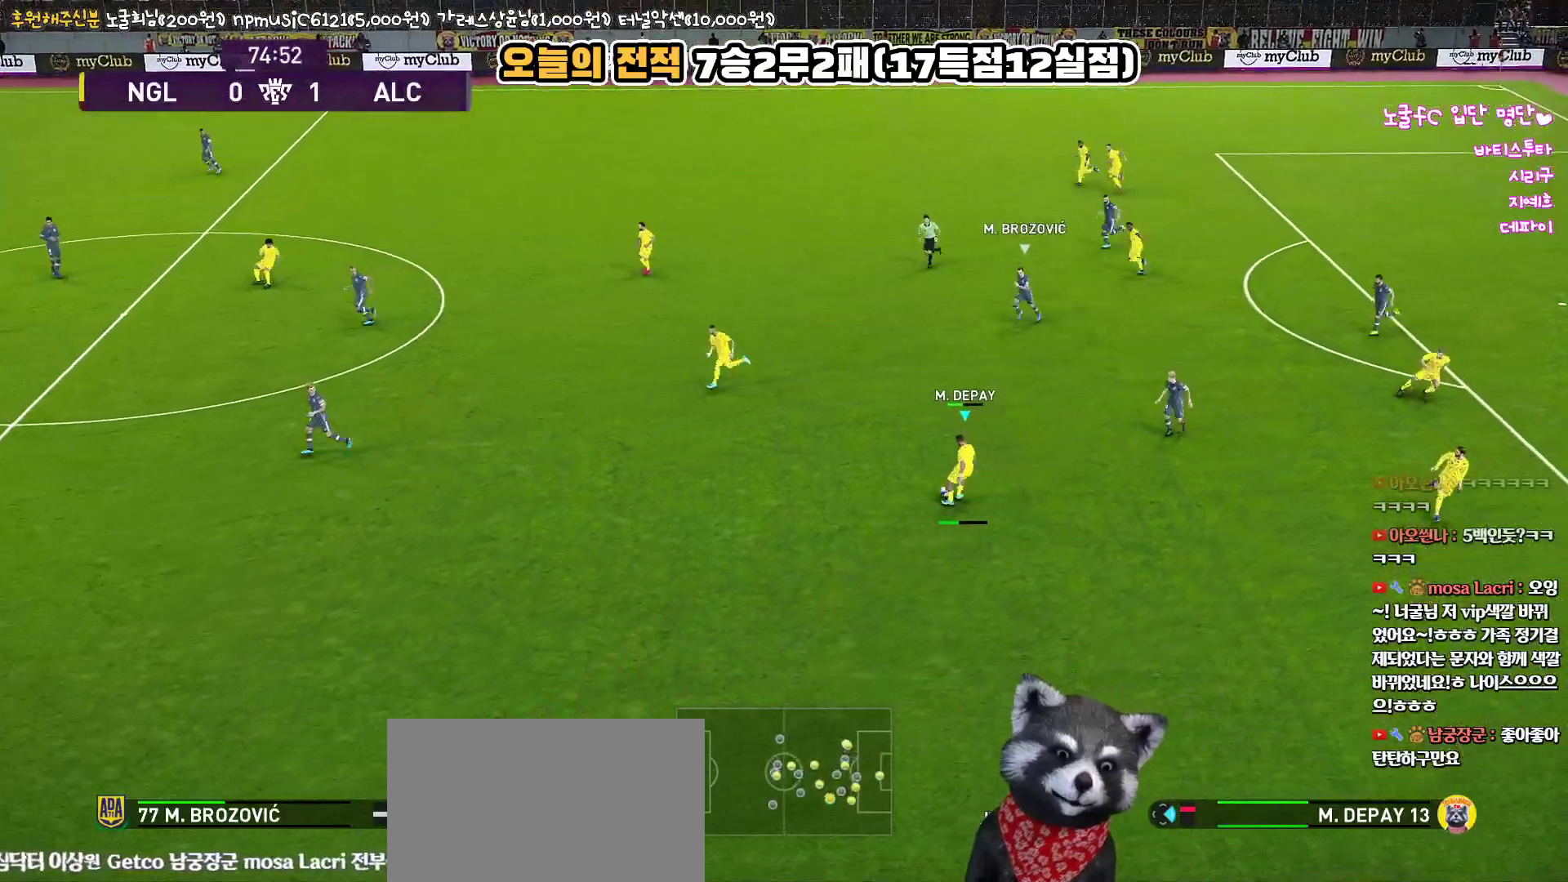
{"buttons": [], "left_stick": "left", "right_stick": "center", "events": [[233, "left_stick", "center"], [367, "left_stick", "left"]]}
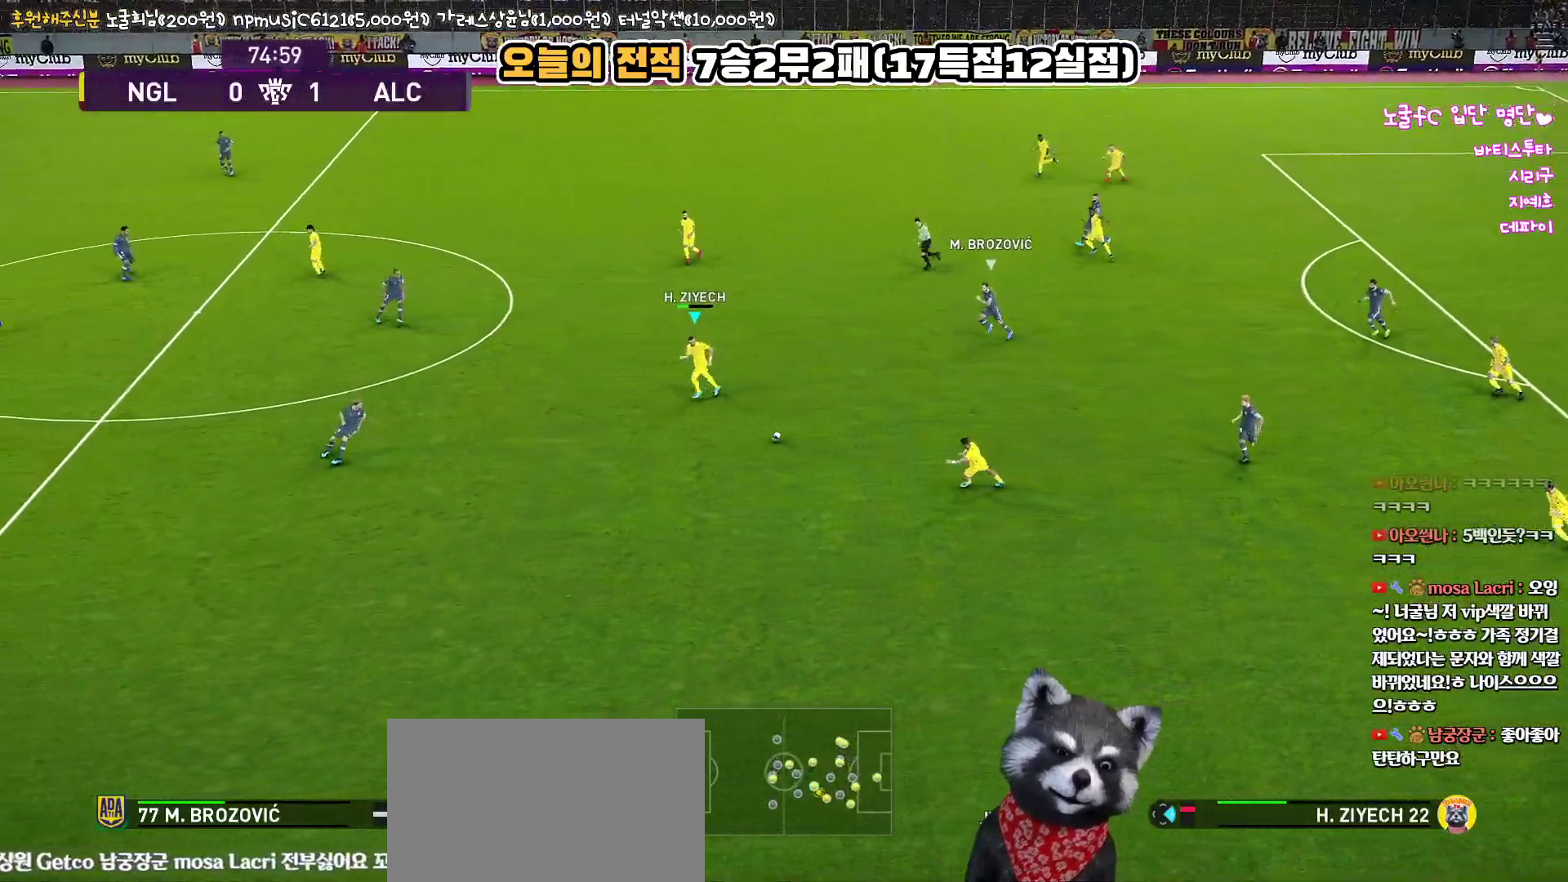
{"buttons": [], "left_stick": "up", "right_stick": "center", "events": [[250, "left_stick", "up-left"], [367, "TRIANGLE", "down"], [400, "left_stick", "up"], [433, "TRIANGLE", "up"]]}
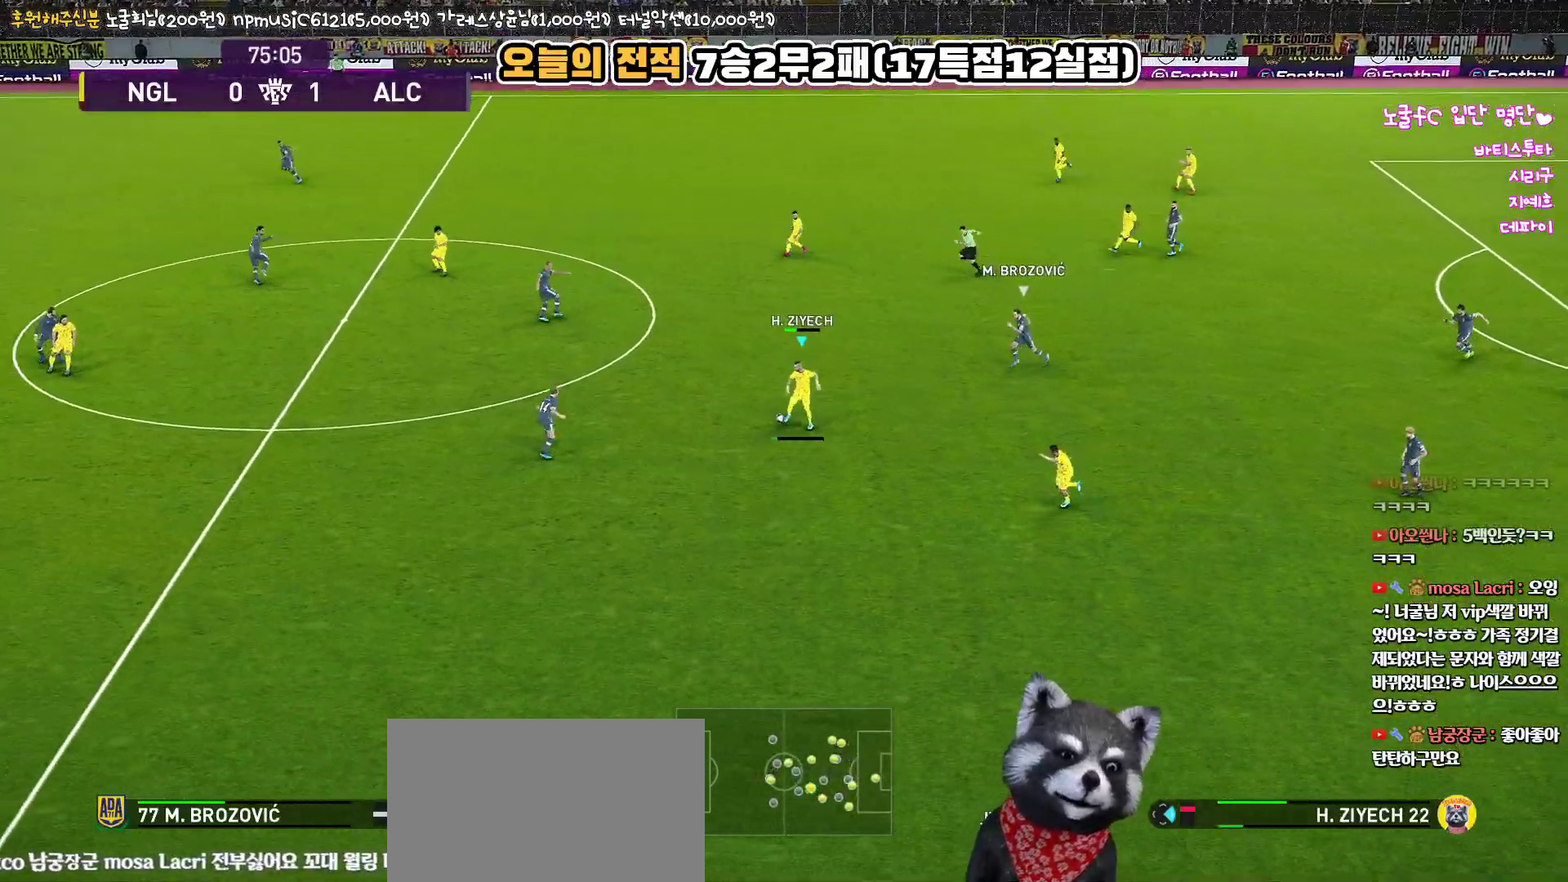
{"buttons": [], "left_stick": "up", "right_stick": "center", "events": []}
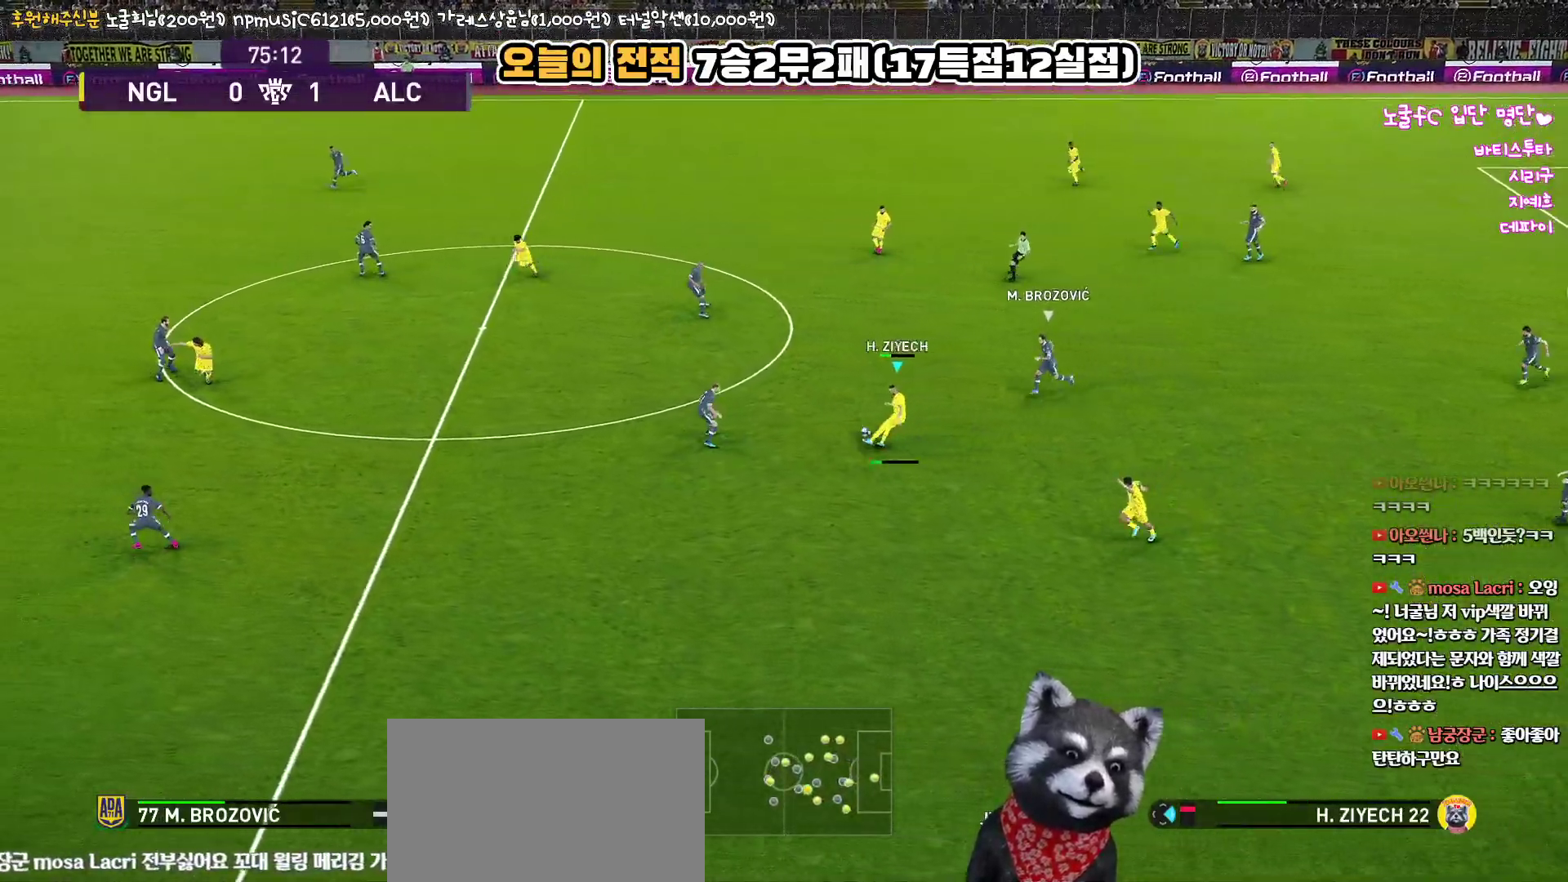
{"buttons": ["R1"], "left_stick": "left", "right_stick": "center", "events": [[83, "R2", "down"], [250, "left_stick", "left"], [283, "R2", "up"], [300, "R1", "down"]]}
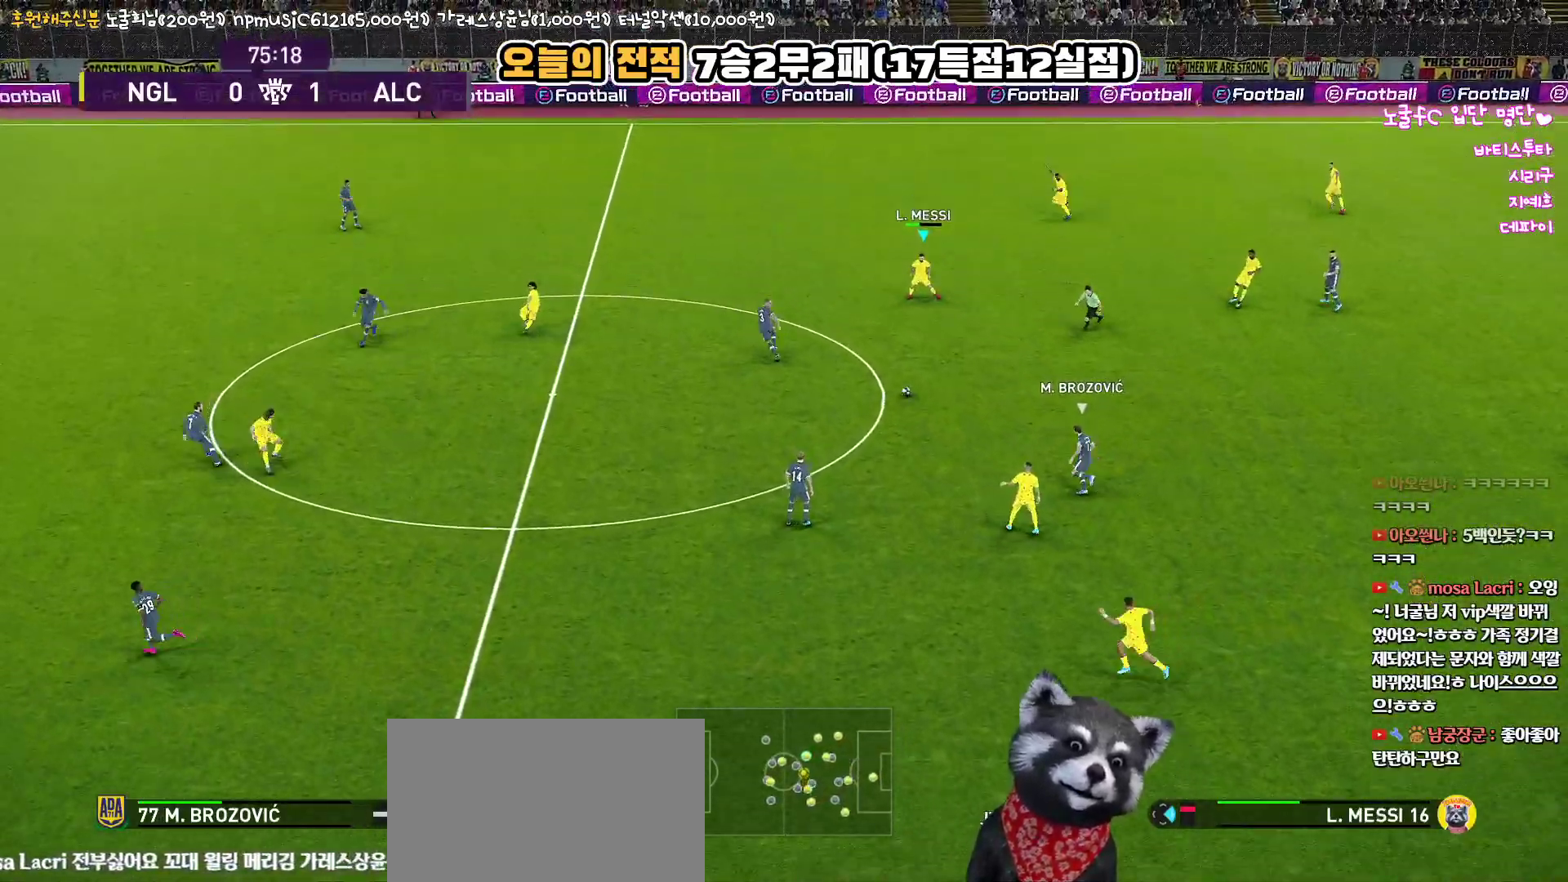
{"buttons": [], "left_stick": "left", "right_stick": "center", "events": [[117, "R1", "up"]]}
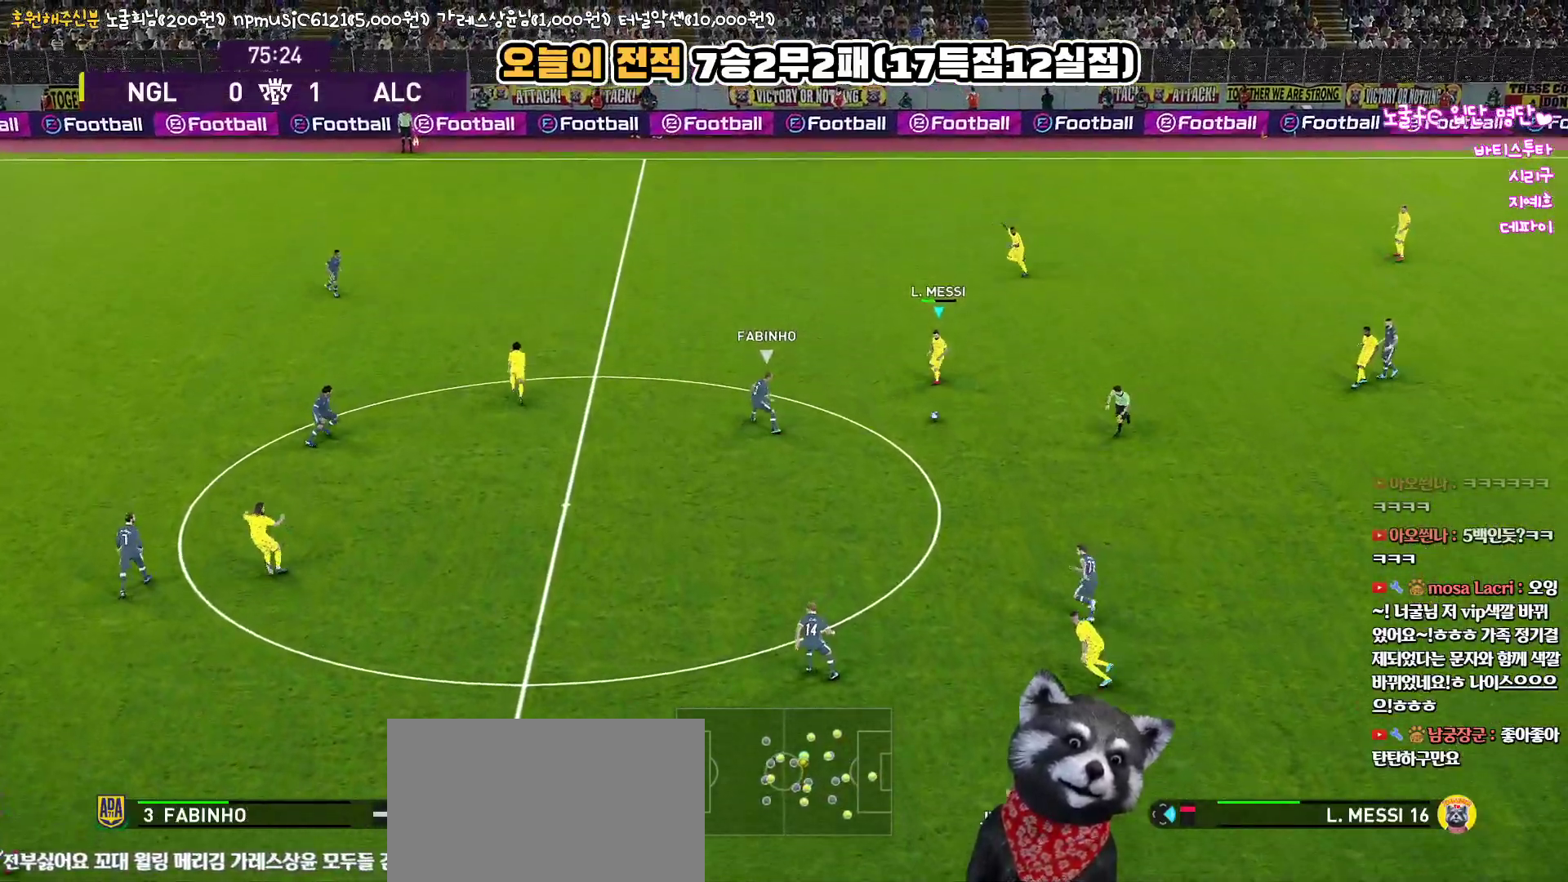
{"buttons": ["R2"], "left_stick": "up", "right_stick": "center", "events": [[267, "TRIANGLE", "down"], [300, "left_stick", "up"], [317, "TRIANGLE", "up"], [467, "R2", "down"]]}
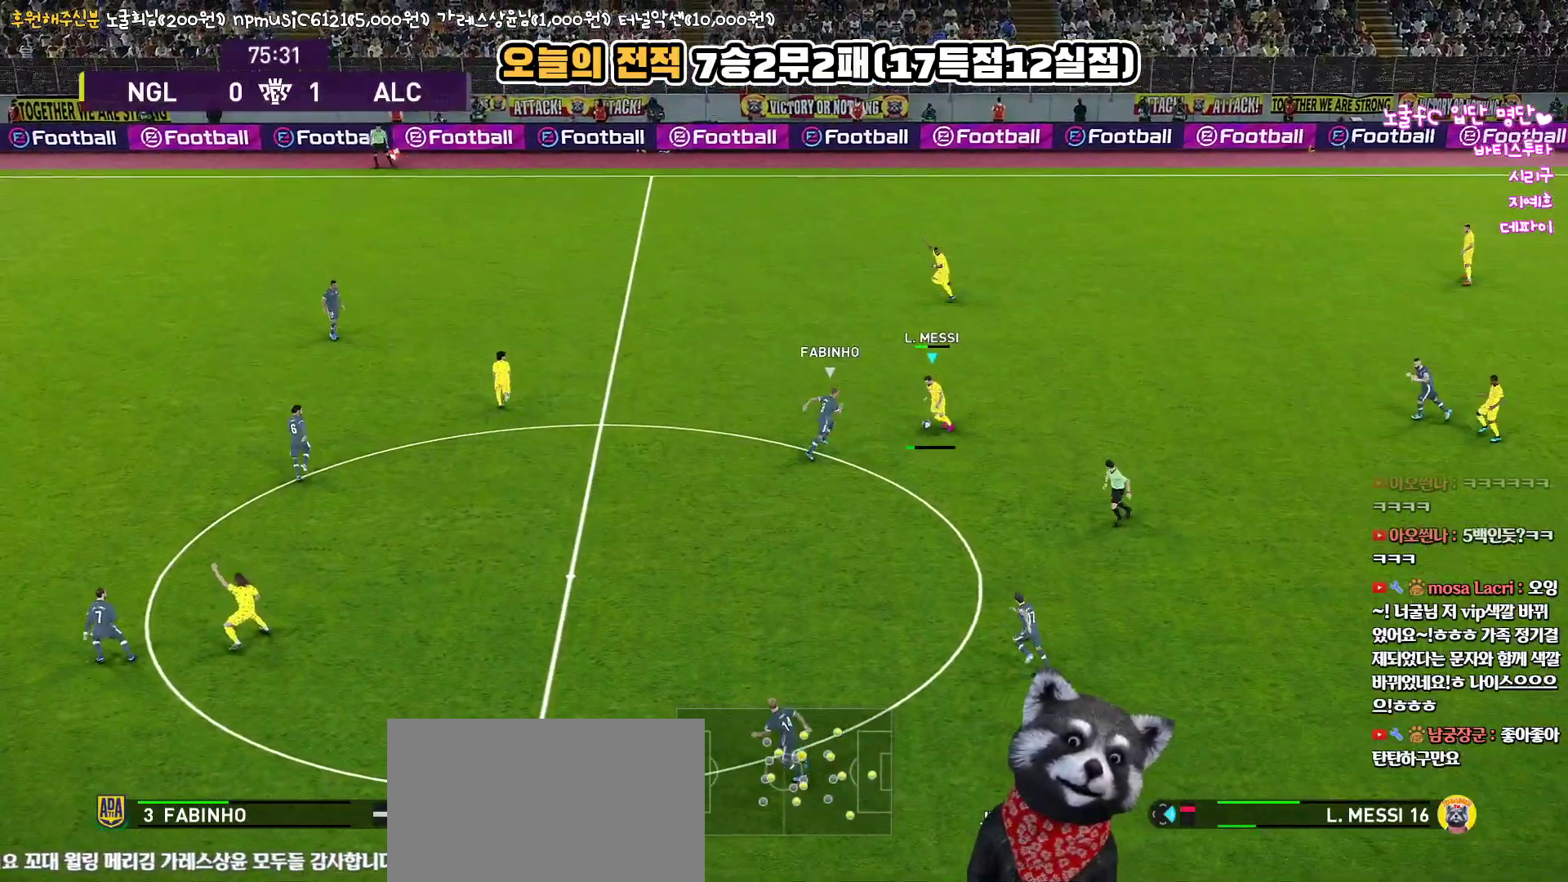
{"buttons": [], "left_stick": "left", "right_stick": "center", "events": [[100, "R2", "up"], [150, "R2", "down"], [233, "R2", "up"], [383, "left_stick", "center"], [467, "left_stick", "left"]]}
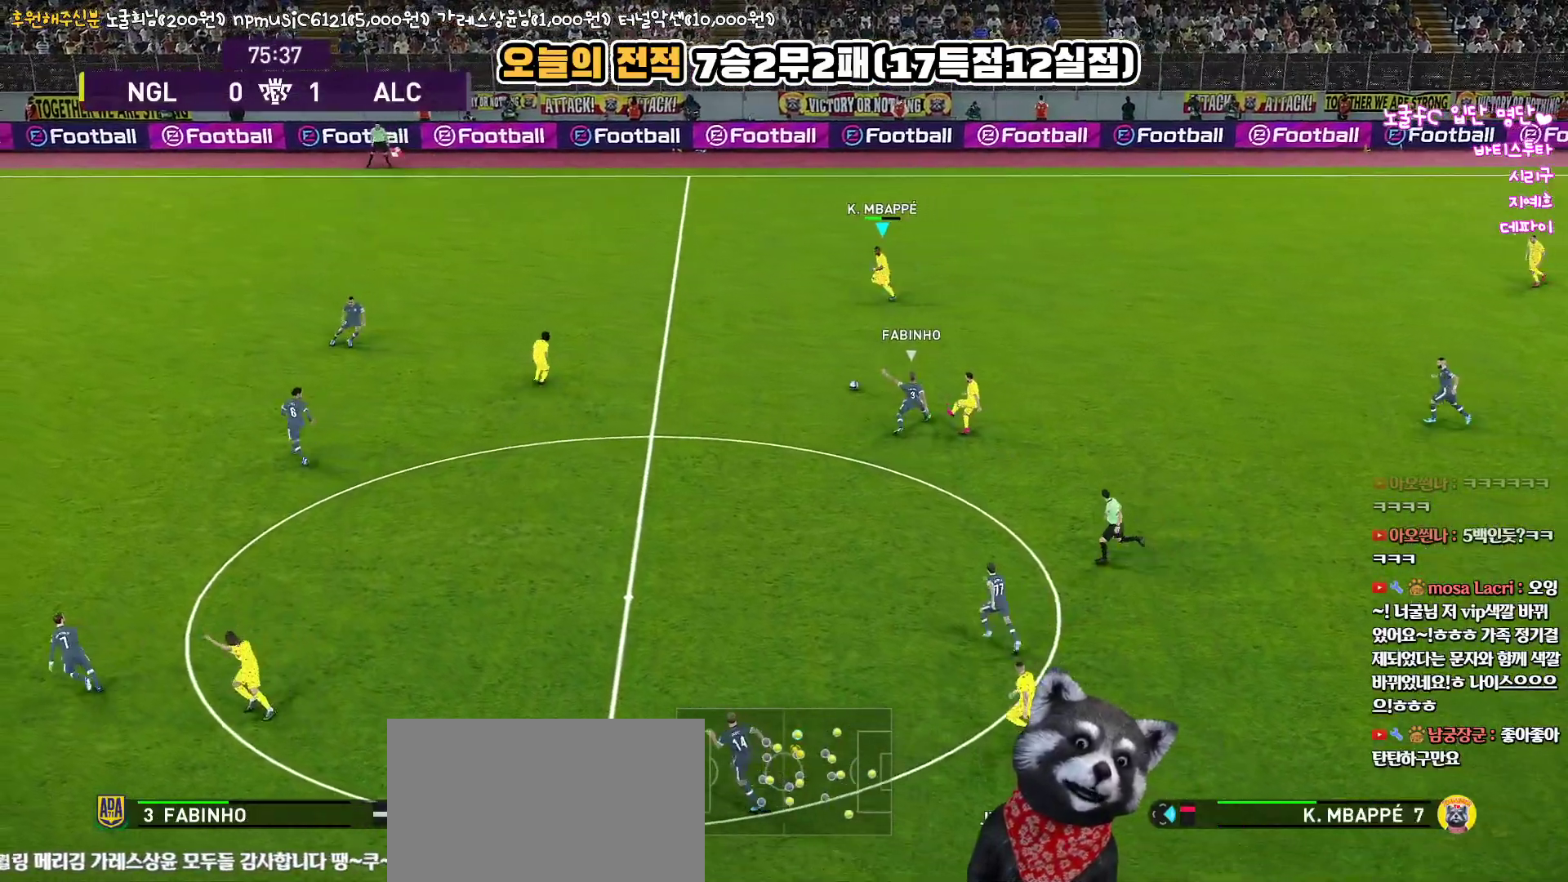
{"buttons": ["R1", "L3"], "left_stick": "down-left", "right_stick": "center", "events": [[17, "R1", "down"], [167, "L1", "down"], [200, "right_stick", "down-left"], [217, "L3", "down"], [267, "right_stick", "center"], [367, "L1", "up"], [483, "left_stick", "down-left"]]}
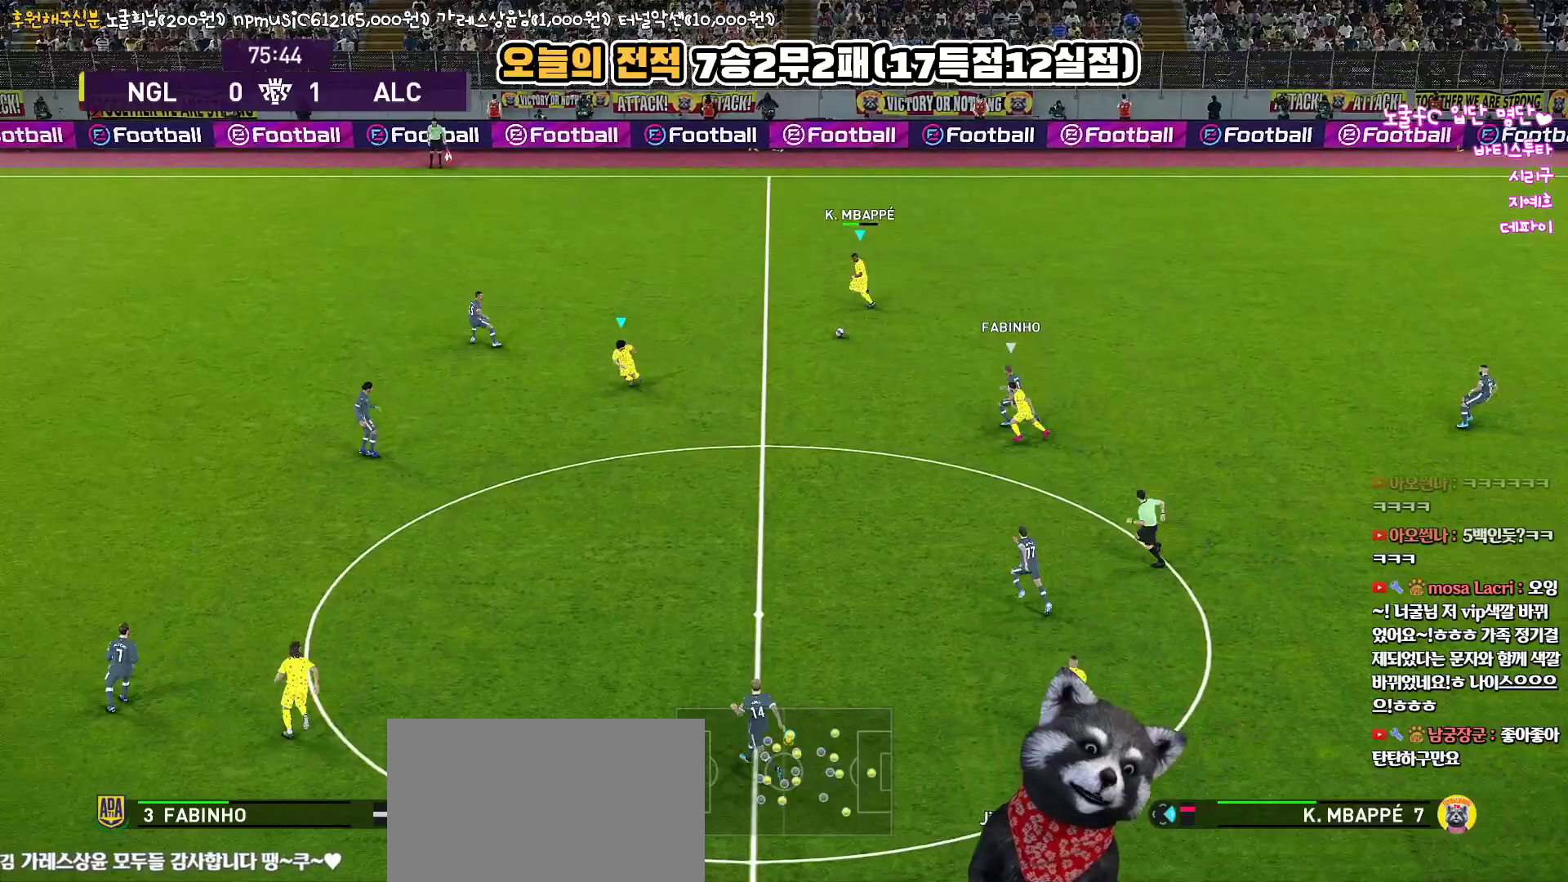
{"buttons": ["CROSS", "L3"], "left_stick": "down-left", "right_stick": "center", "events": [[33, "R1", "up"], [300, "CROSS", "down"]]}
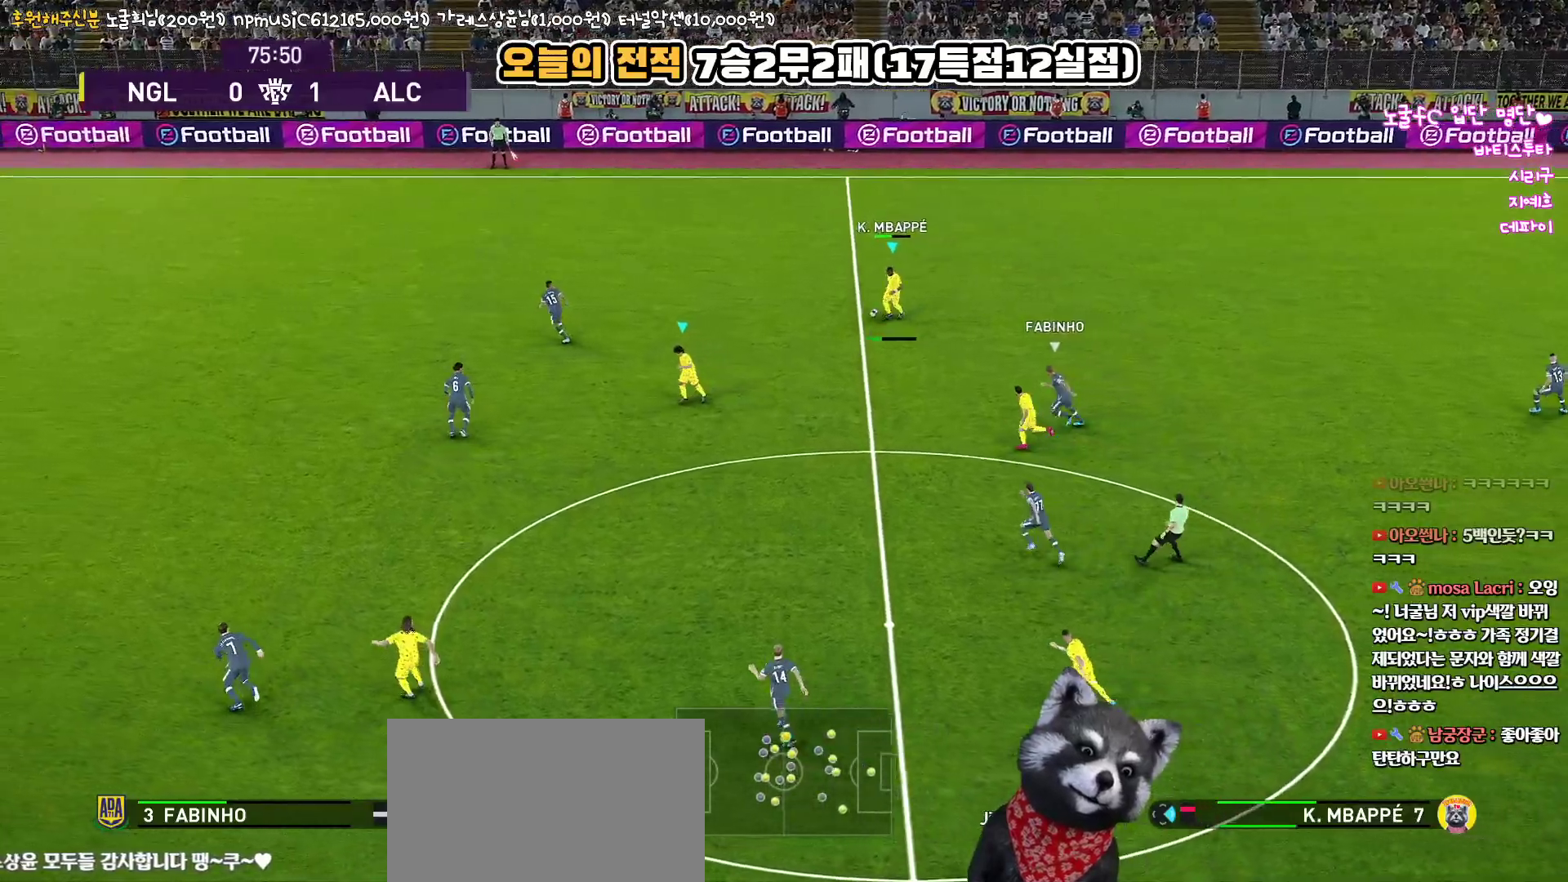
{"buttons": ["R2", "L3"], "left_stick": "down-left", "right_stick": "center", "events": [[33, "CROSS", "up"], [467, "R2", "down"]]}
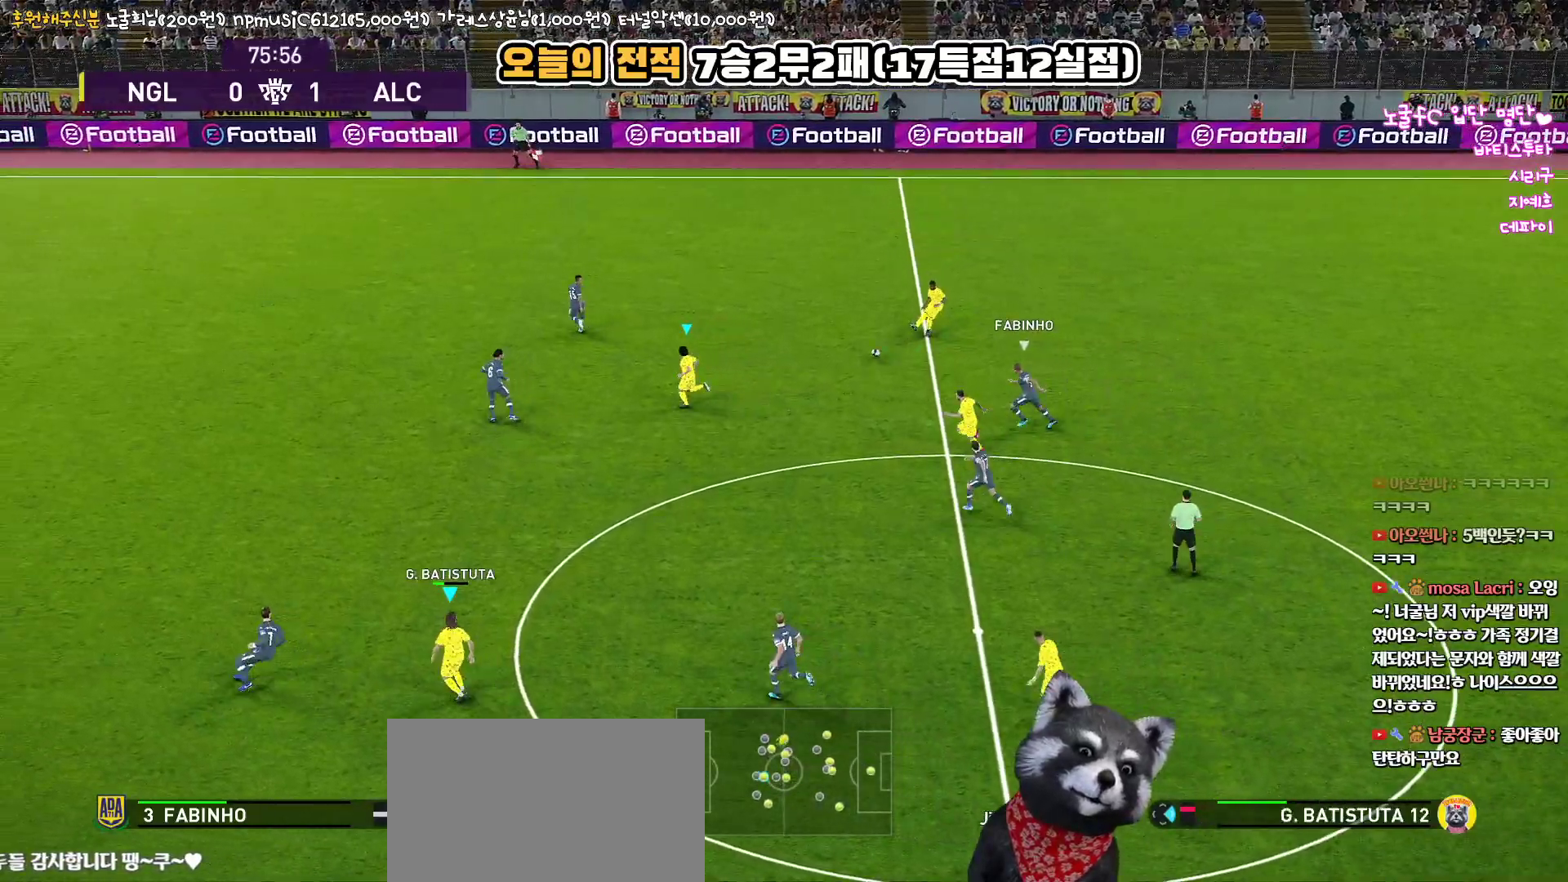
{"buttons": [], "left_stick": "up", "right_stick": "center", "events": [[67, "left_stick", "left"], [167, "R2", "up"], [233, "R1", "down"], [250, "left_stick", "up-left"], [367, "left_stick", "up"], [500, "L3", "up"], [500, "R1", "up"]]}
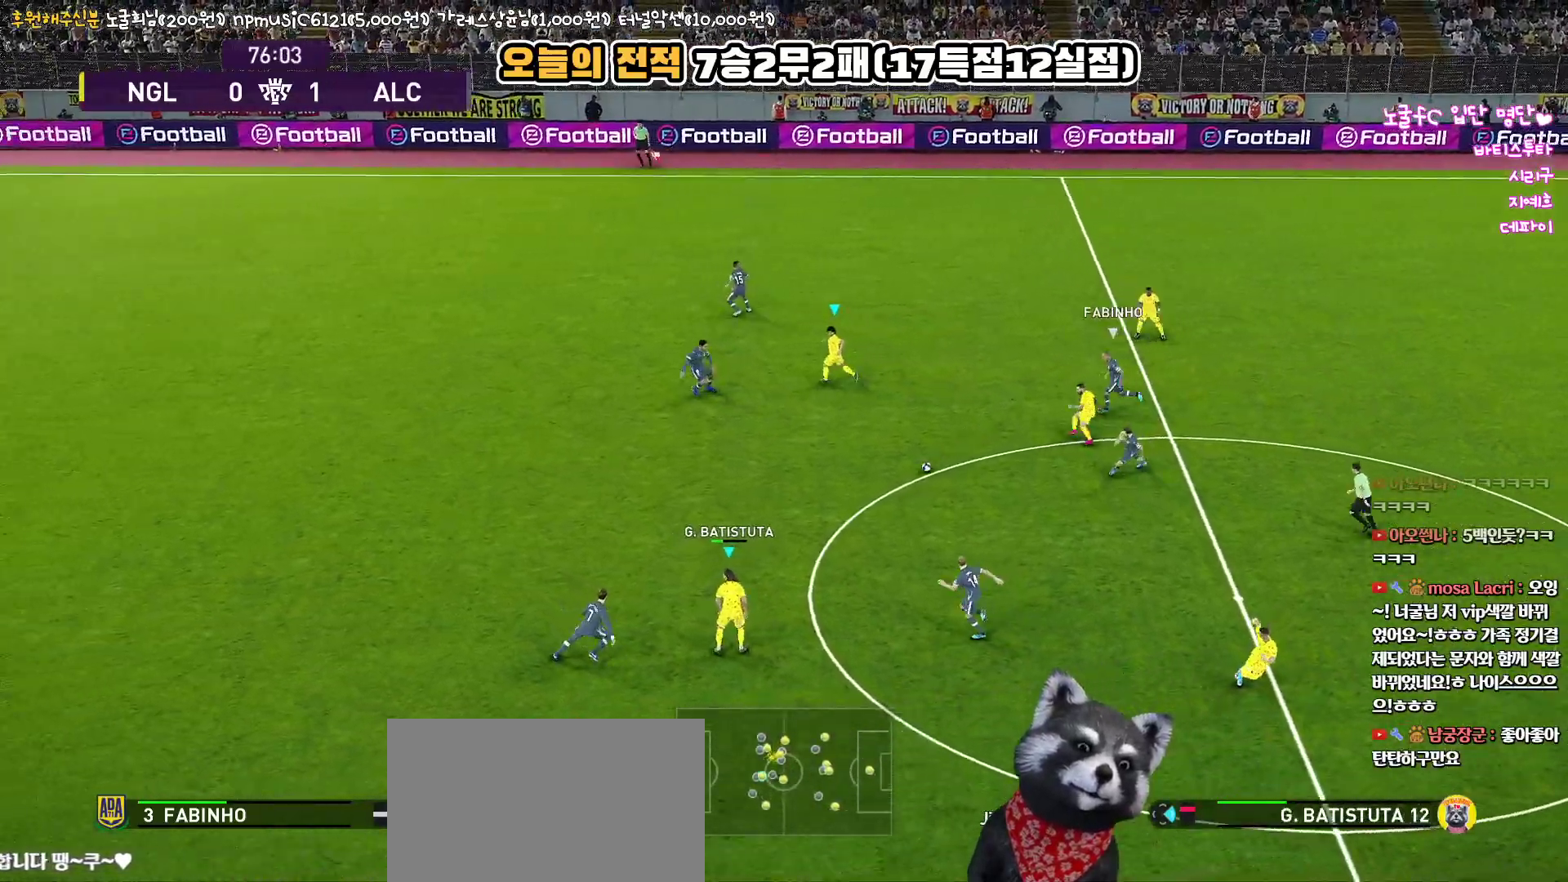
{"buttons": [], "left_stick": "up", "right_stick": "center", "events": [[117, "TRIANGLE", "down"], [250, "TRIANGLE", "up"]]}
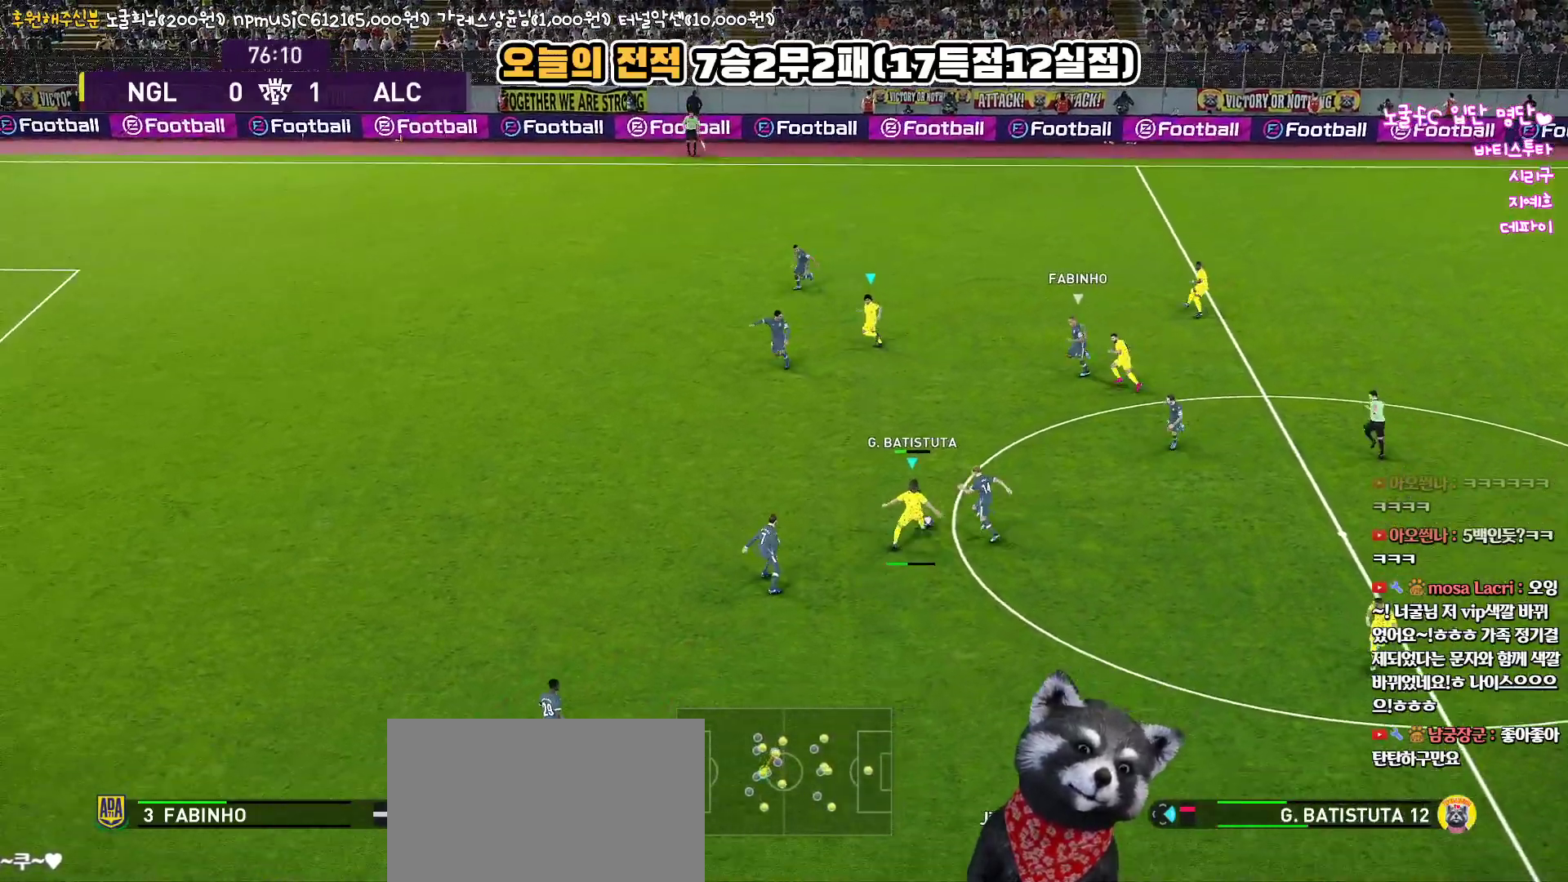
{"buttons": ["CROSS", "L3"], "left_stick": "up-left", "right_stick": "center", "events": [[117, "R2", "down"], [283, "R2", "up"], [283, "left_stick", "left"], [417, "CROSS", "down"], [450, "left_stick", "up-left"], [467, "L3", "down"]]}
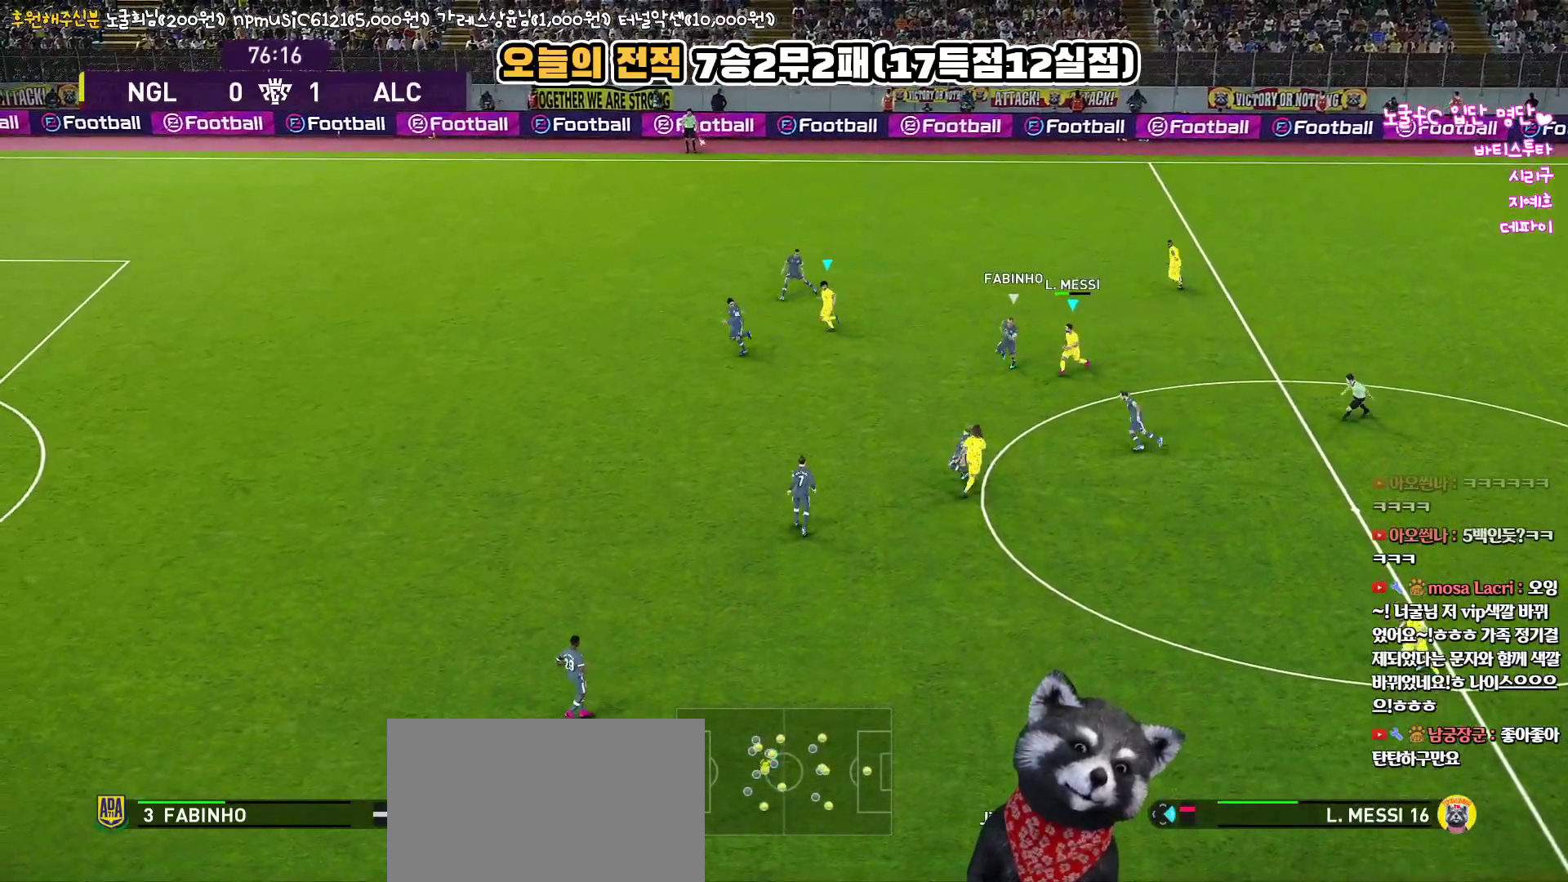
{"buttons": ["L3"], "left_stick": "up-left", "right_stick": "center", "events": [[33, "CROSS", "up"], [133, "R2", "down"], [283, "R2", "up"]]}
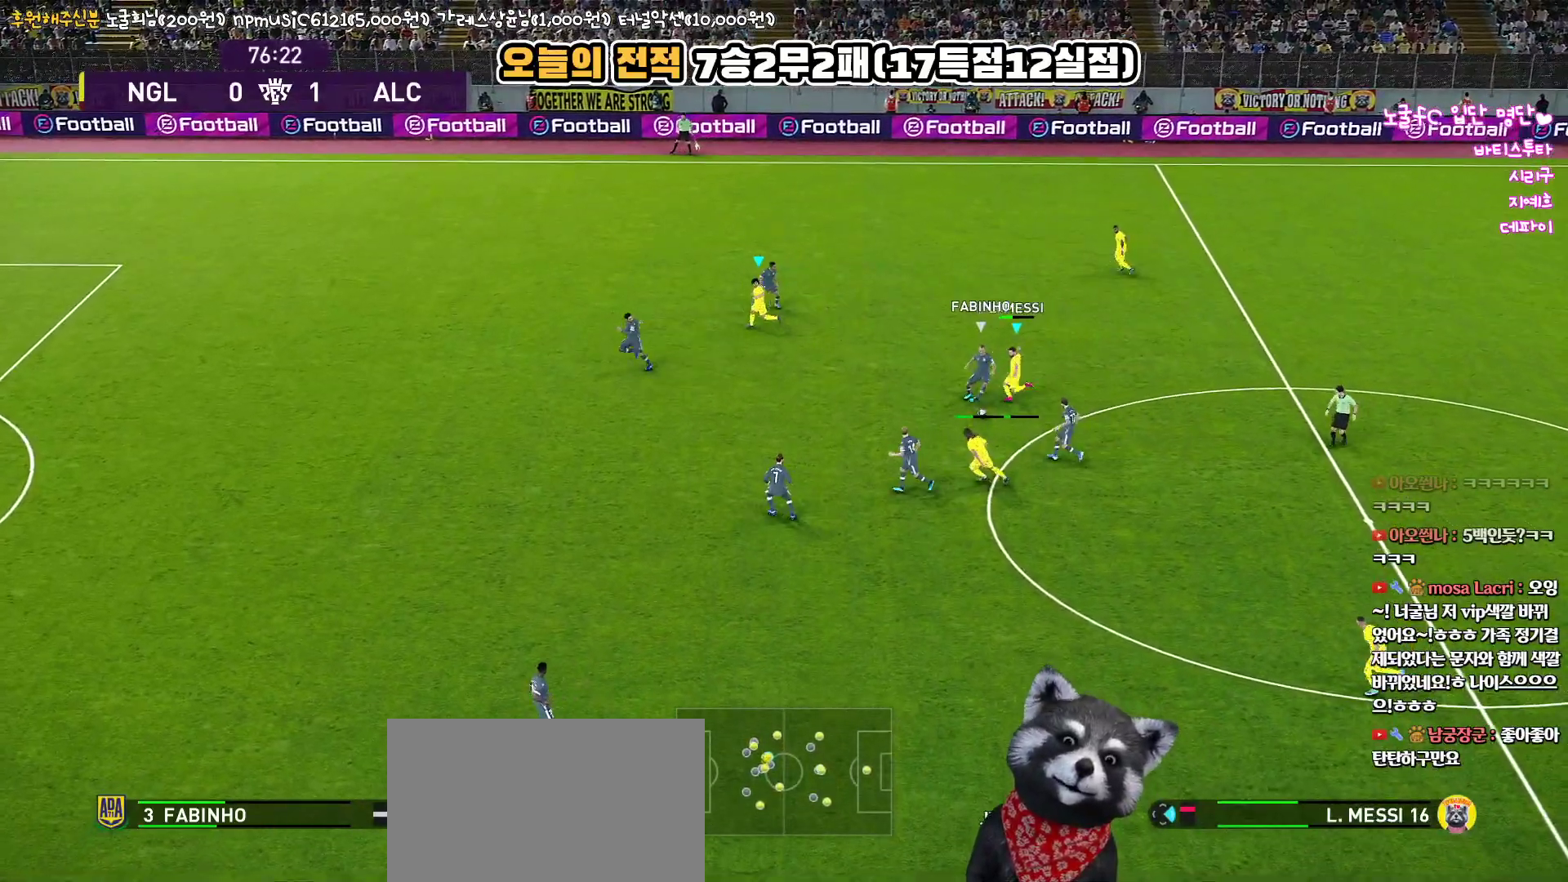
{"buttons": ["R1", "L3"], "left_stick": "down-right", "right_stick": "center", "events": [[250, "L3", "up"], [333, "L1", "down"], [333, "L3", "down"], [367, "left_stick", "down-right"], [383, "R1", "down"], [500, "L1", "up"]]}
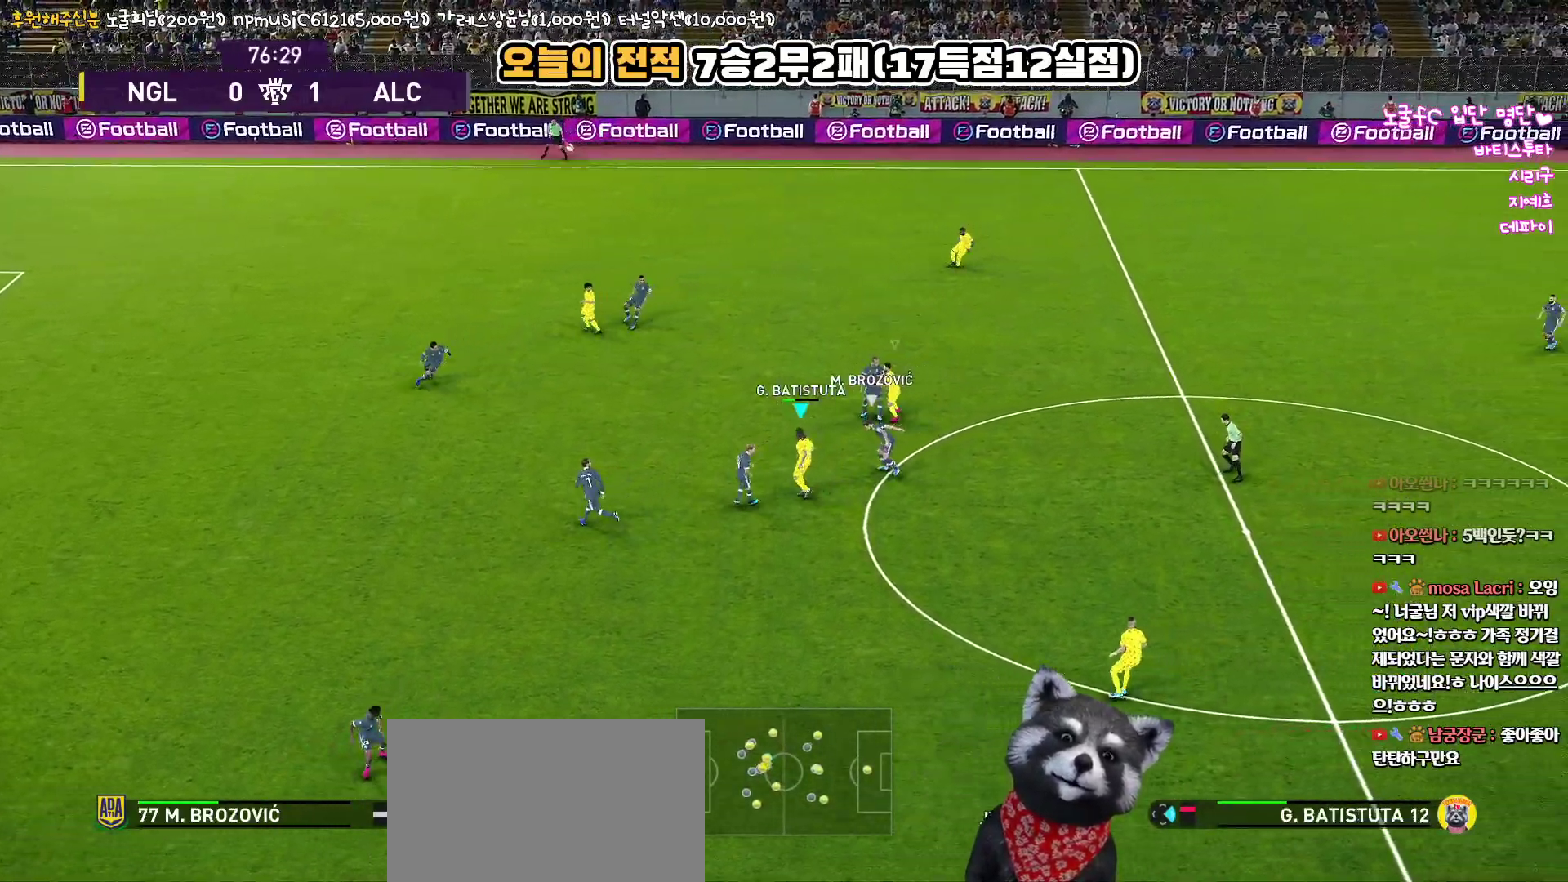
{"buttons": ["CROSS", "SQUARE", "R1"], "left_stick": "up-right", "right_stick": "center", "events": [[50, "CROSS", "down"], [67, "SQUARE", "down"], [167, "left_stick", "up-right"], [500, "L3", "up"]]}
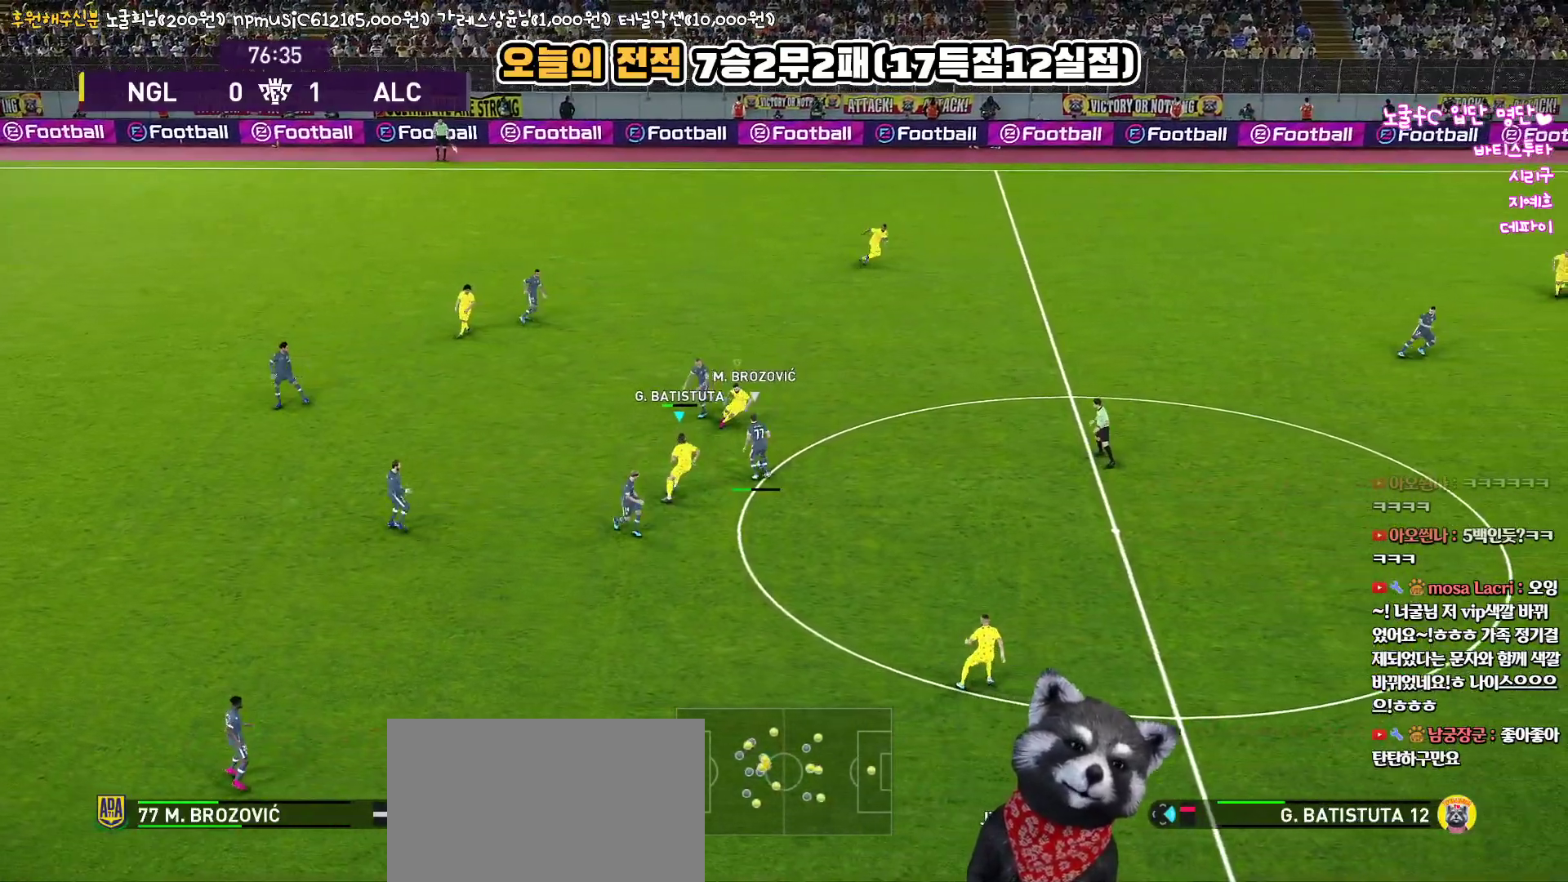
{"buttons": ["CROSS", "SQUARE", "R1"], "left_stick": "center", "right_stick": "center", "events": [[183, "left_stick", "right"], [417, "left_stick", "center"]]}
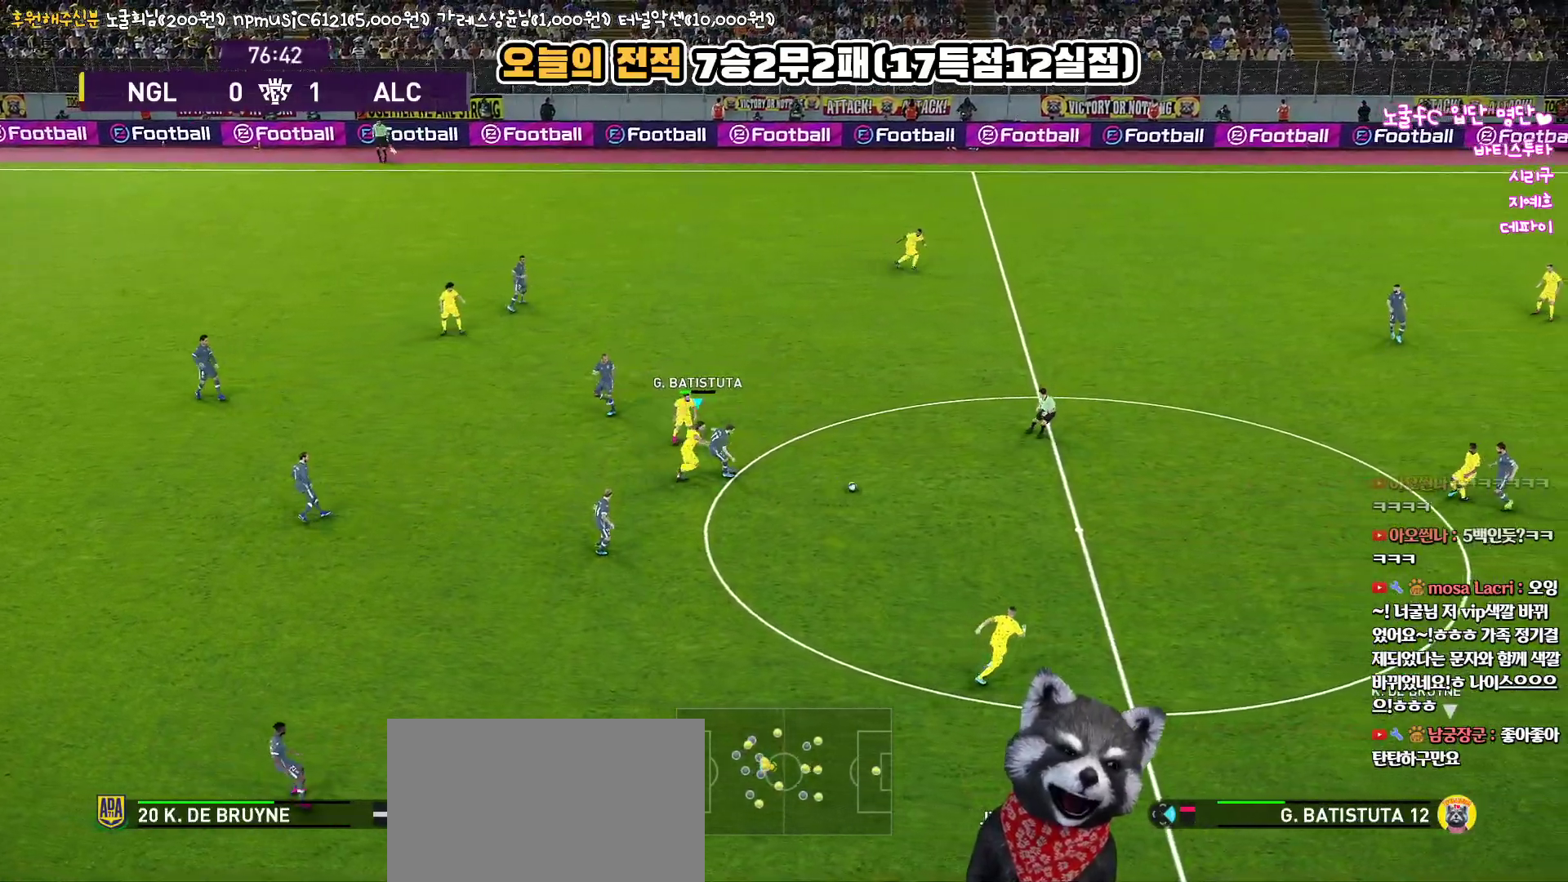
{"buttons": ["CROSS", "SQUARE", "R1"], "left_stick": "center", "right_stick": "center", "events": [[167, "DPAD_UP", "down"], [283, "DPAD_UP", "up"]]}
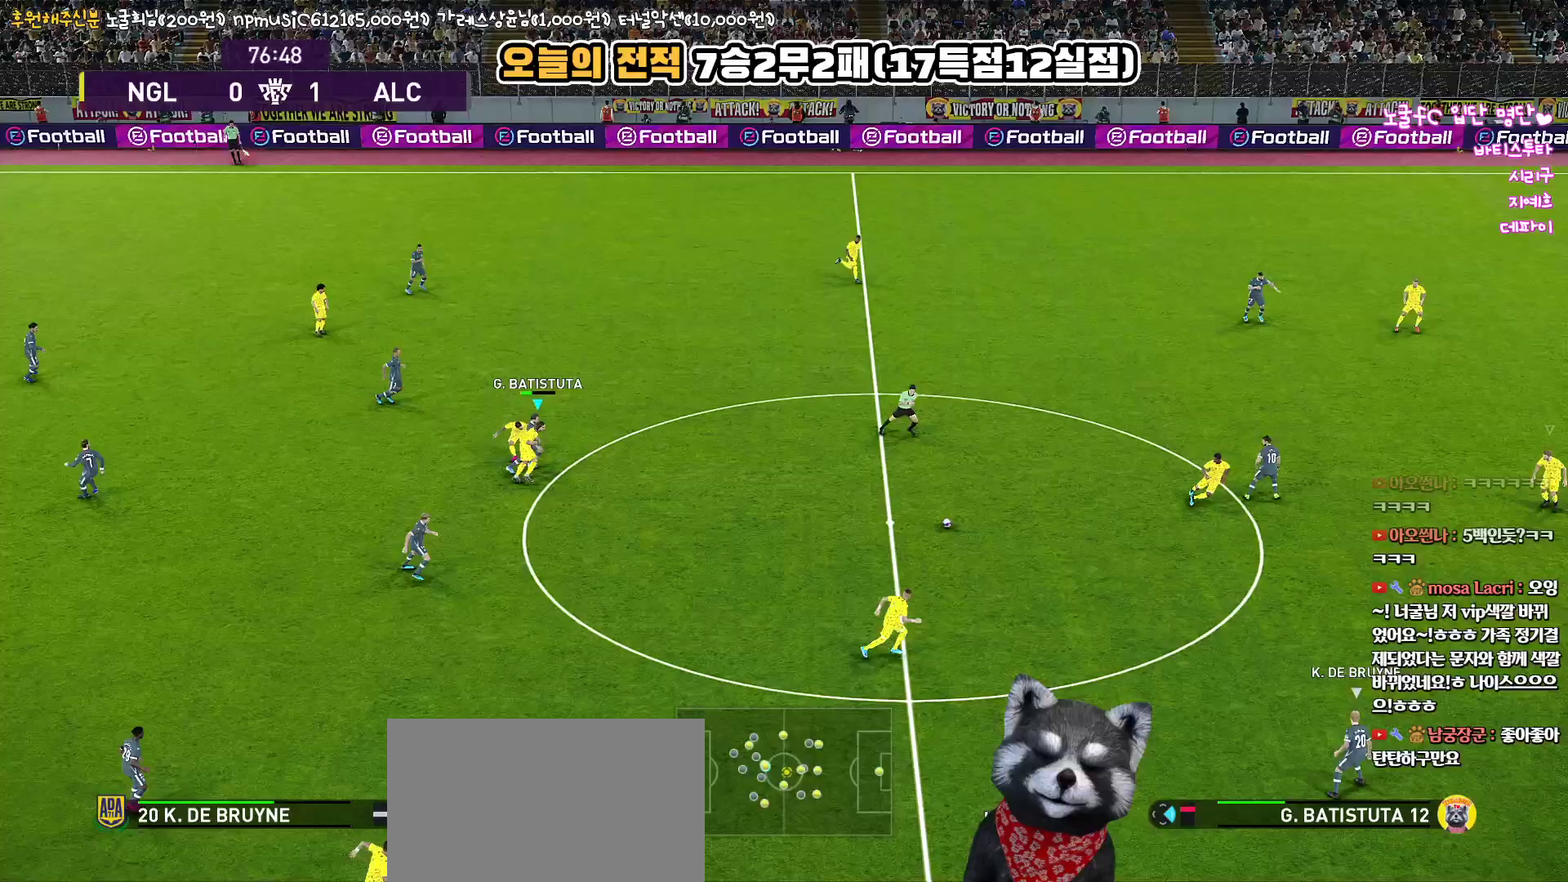
{"buttons": ["CROSS", "L3"], "left_stick": "down-left", "right_stick": "center", "events": [[117, "left_stick", "down-left"], [150, "L1", "down"], [167, "L3", "down"], [317, "L1", "up"], [367, "CROSS", "up"], [367, "SQUARE", "up"], [383, "R1", "up"], [433, "CROSS", "down"]]}
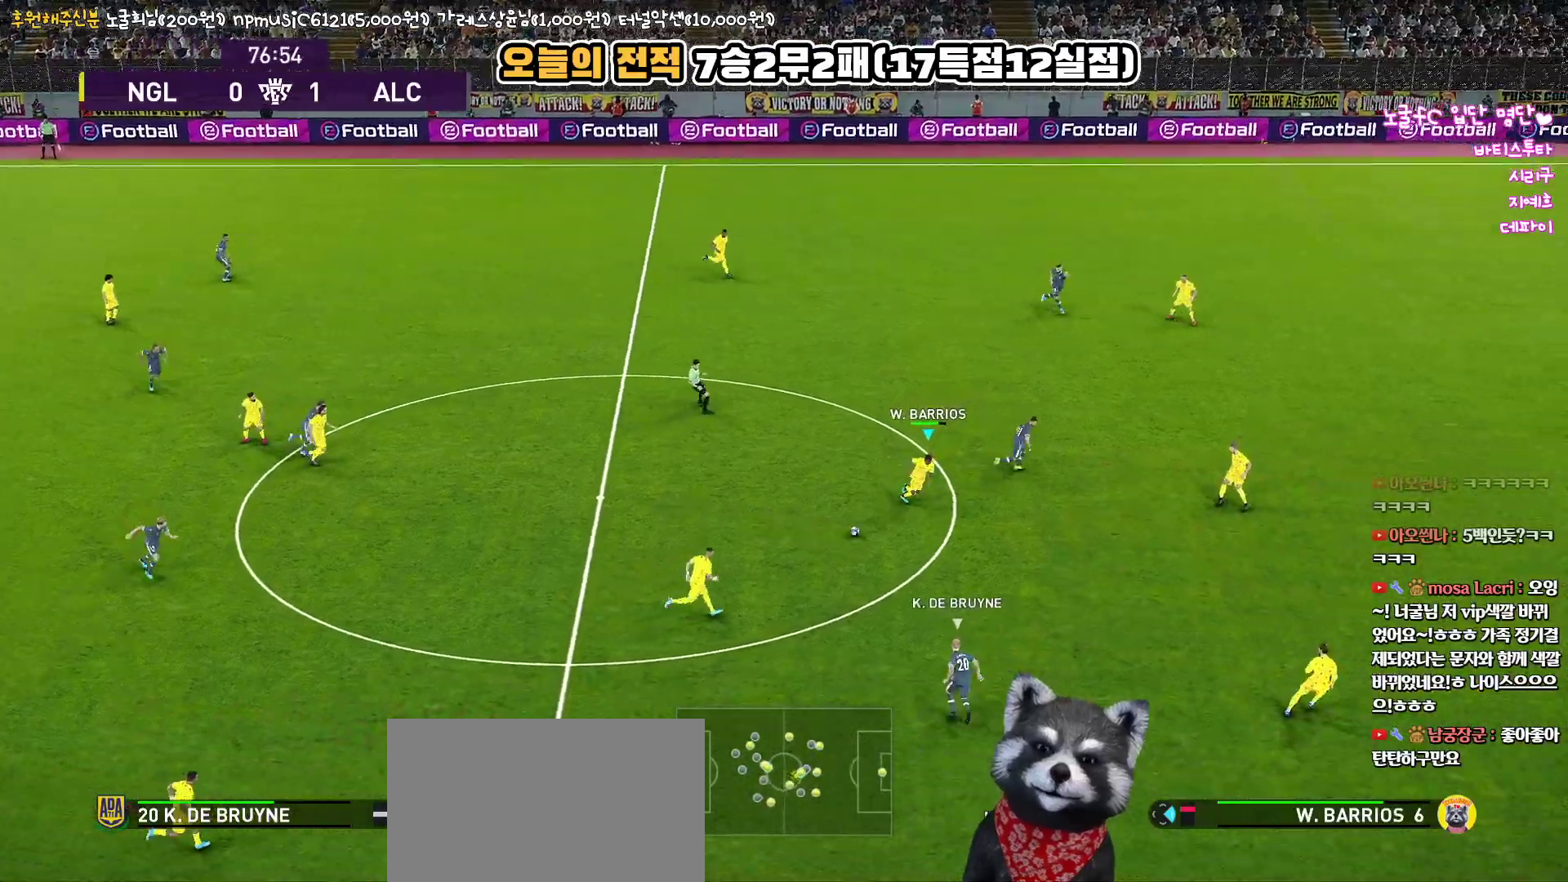
{"buttons": ["L3"], "left_stick": "down-left", "right_stick": "center", "events": [[33, "CROSS", "up"], [67, "R2", "down"], [233, "R2", "up"]]}
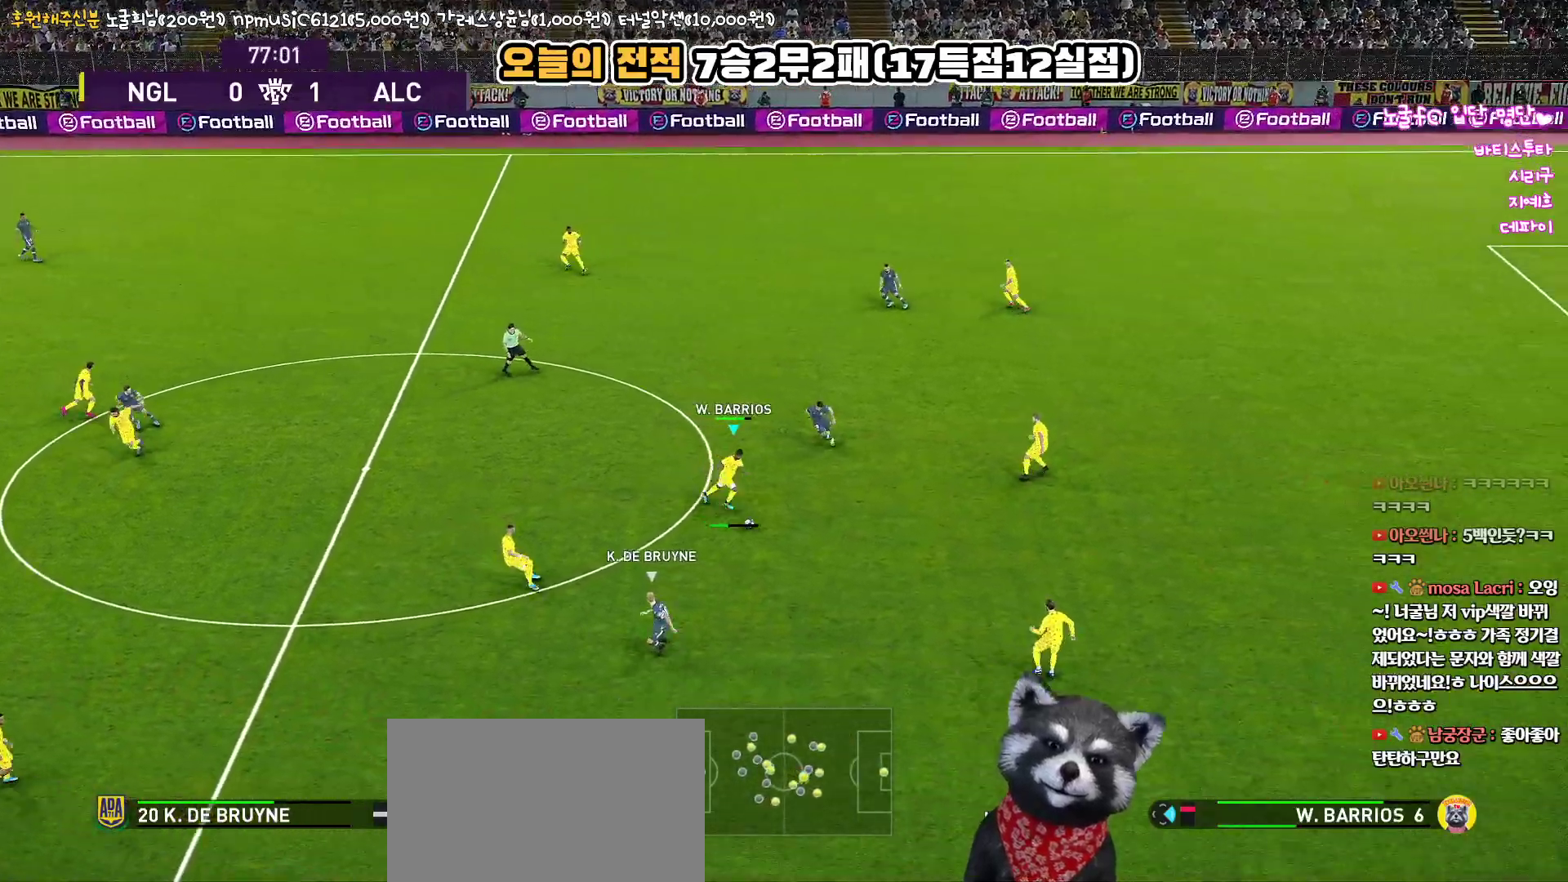
{"buttons": ["L3"], "left_stick": "down-left", "right_stick": "center", "events": []}
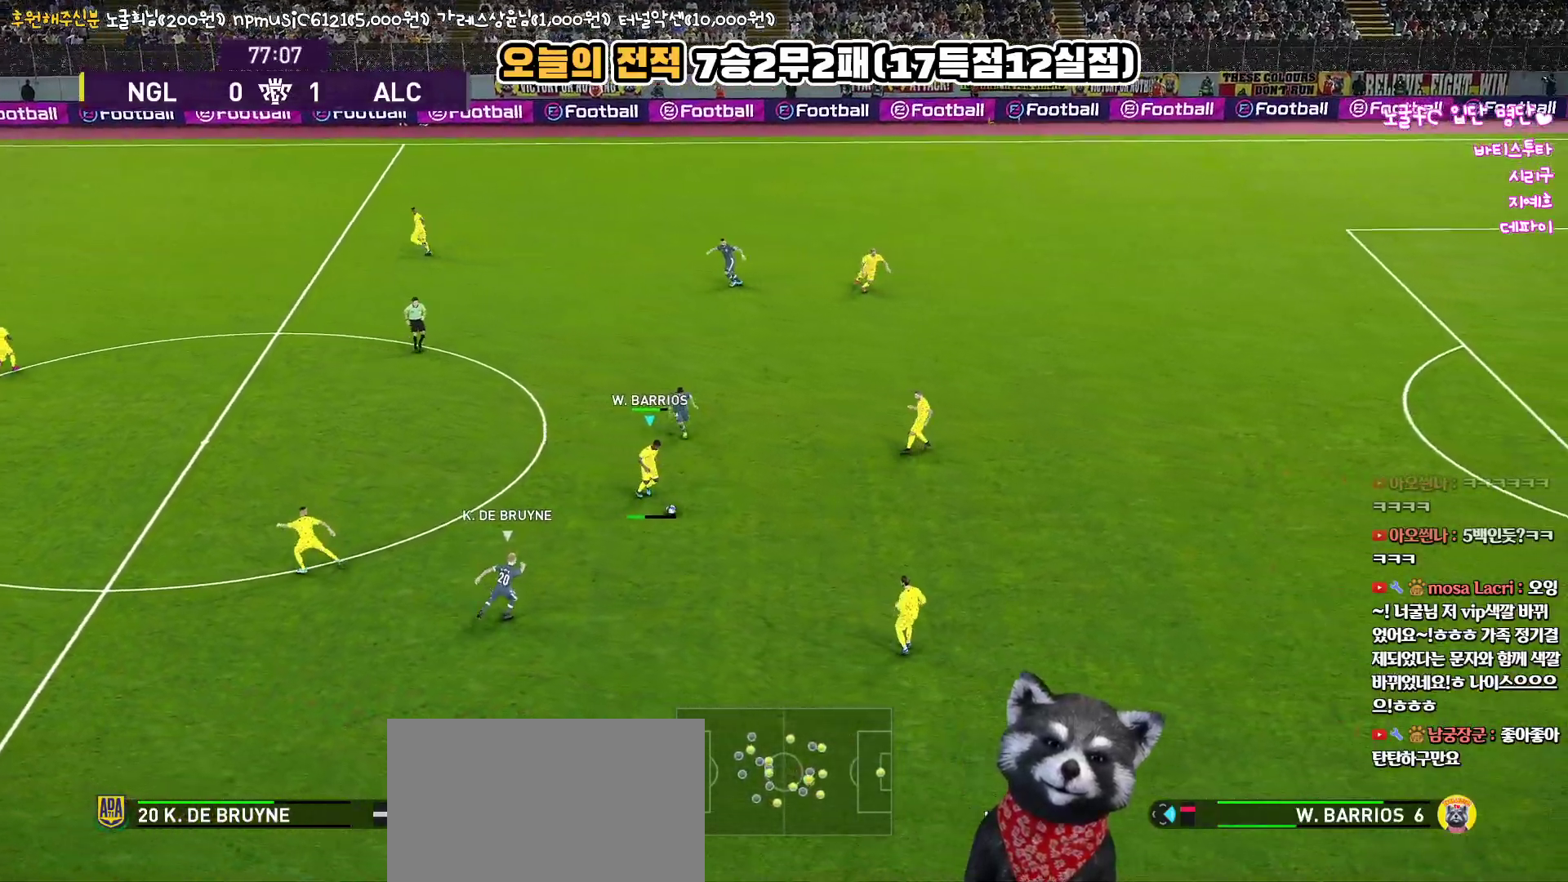
{"buttons": ["L3"], "left_stick": "down-left", "right_stick": "center", "events": []}
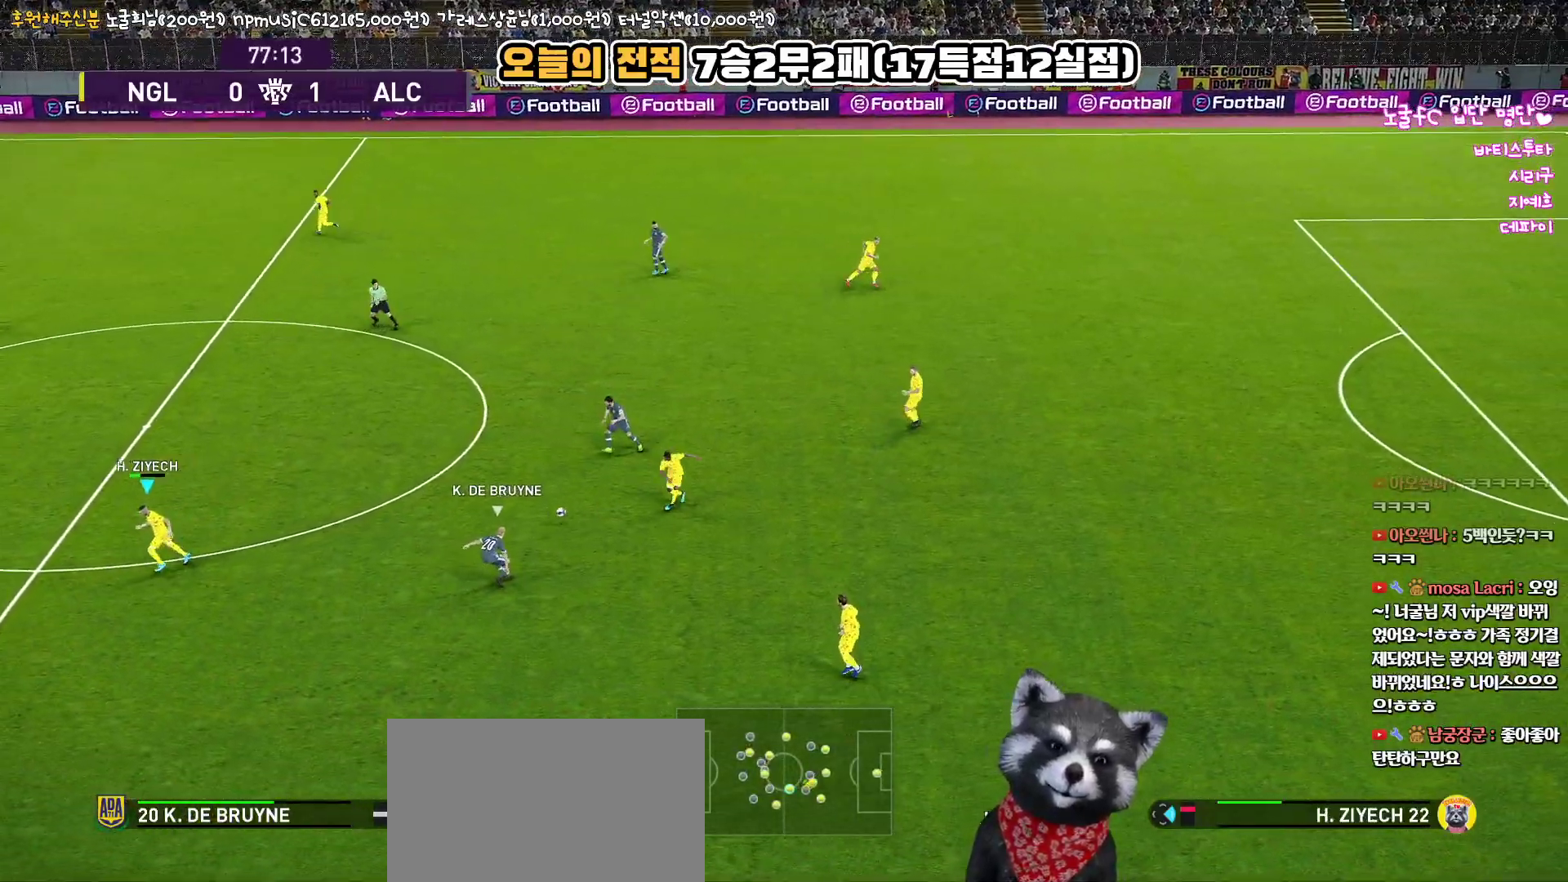
{"buttons": ["L3"], "left_stick": "down", "right_stick": "center", "events": [[167, "L3", "up"], [450, "L3", "down"], [450, "left_stick", "down"]]}